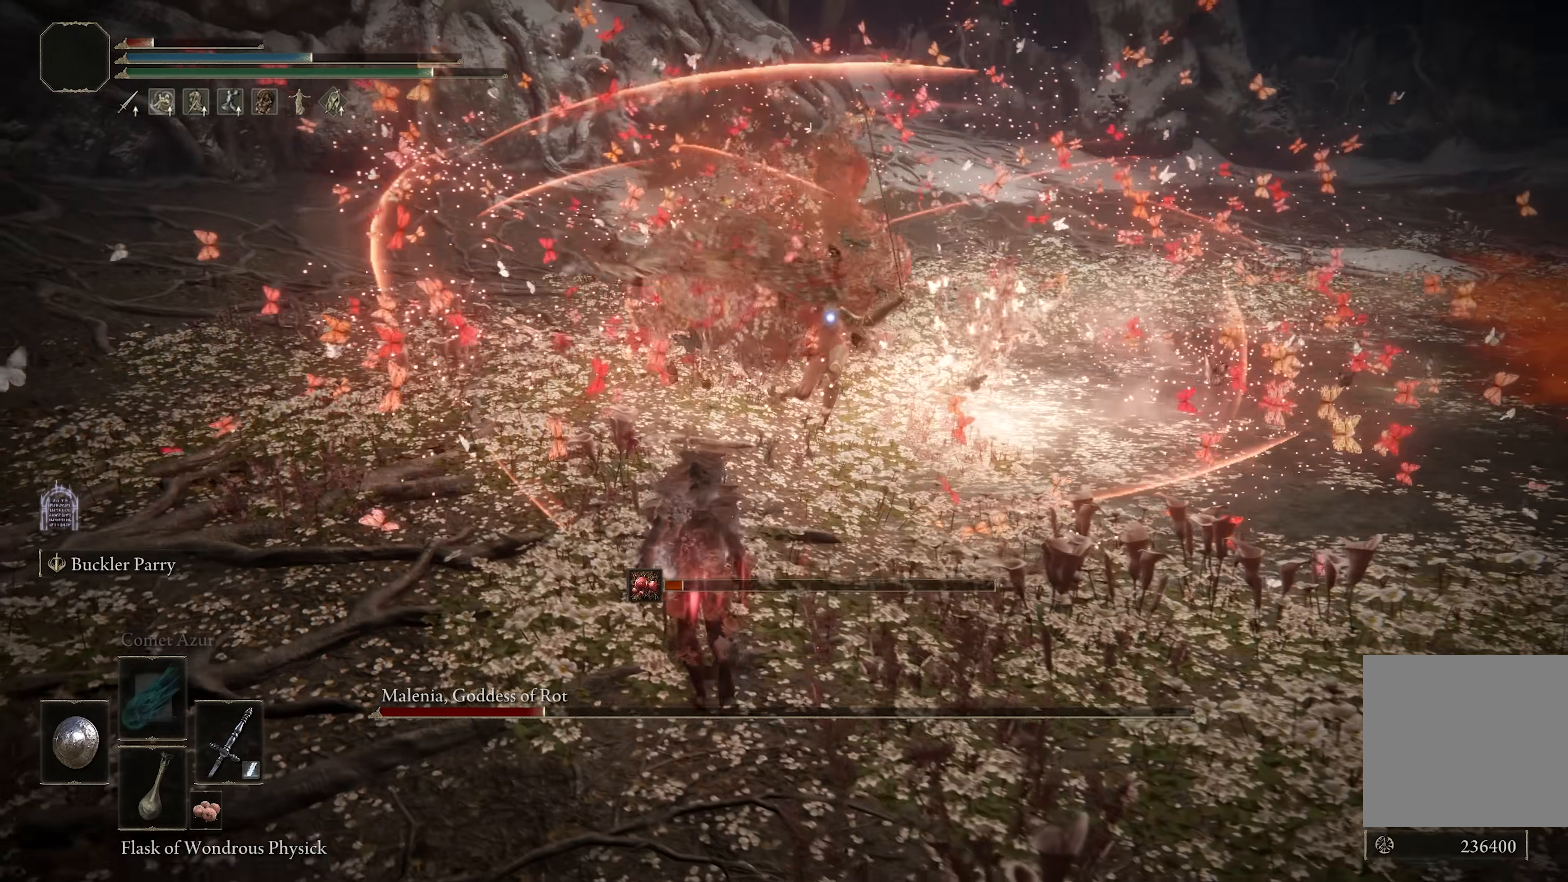
Gameplay with a controller (Xbox layout); each line is a JSON object with the inputs held at the frame after it. "events" lists button and stick changes between this image and that frame as [ms after this image, input, new state], when the widget could be followed in between. Not read: L3.
{"buttons": ["B"], "left_stick": "up-left", "right_stick": "center", "events": [[450, "B", "down"]]}
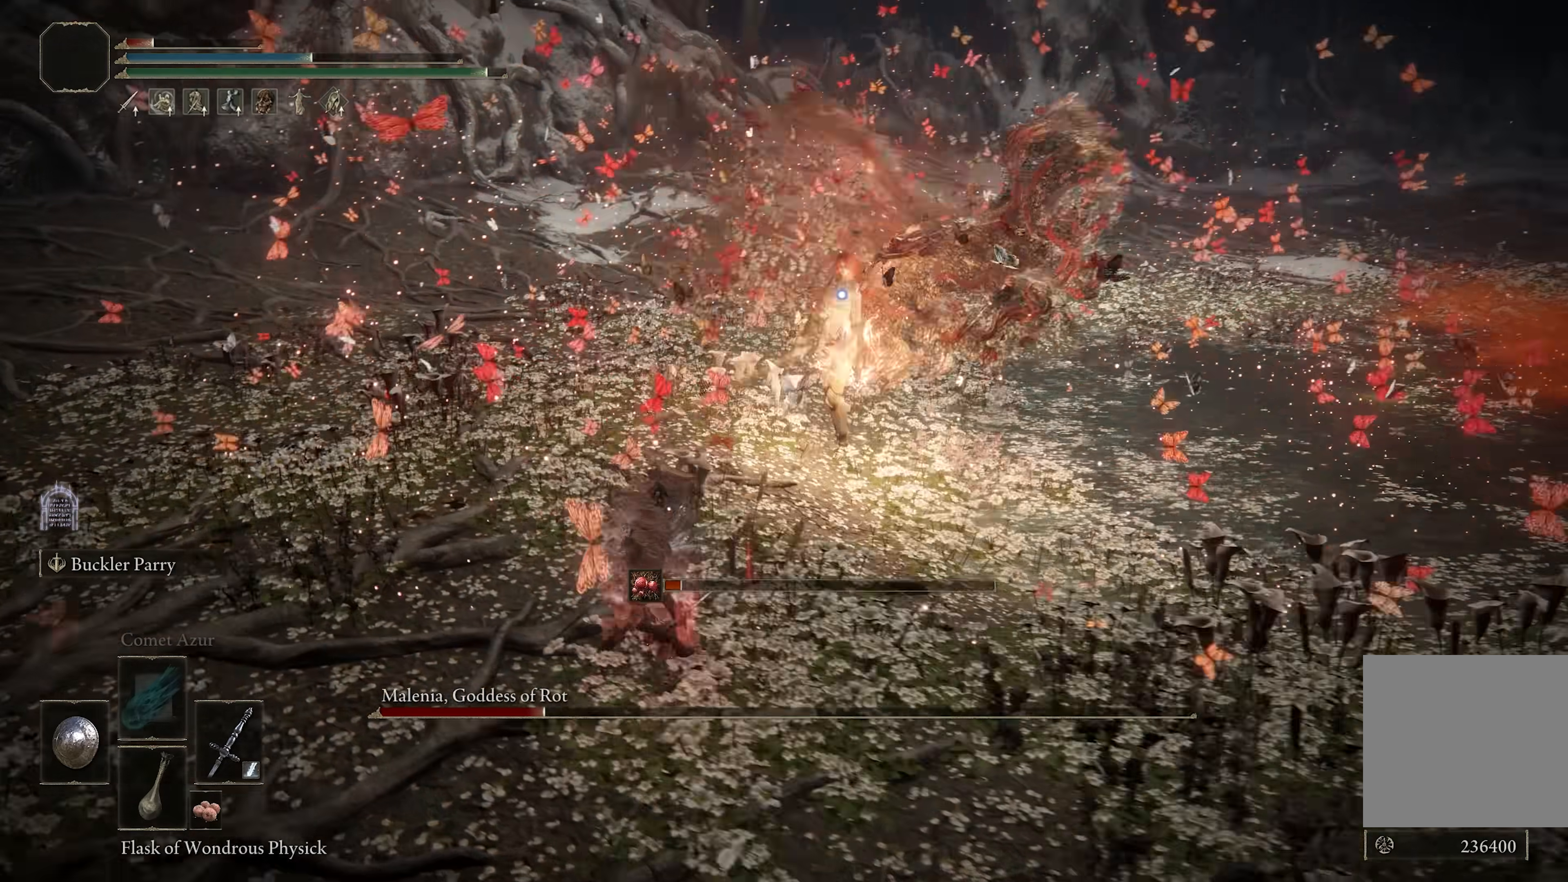
{"buttons": ["B"], "left_stick": "up-left", "right_stick": "center", "events": []}
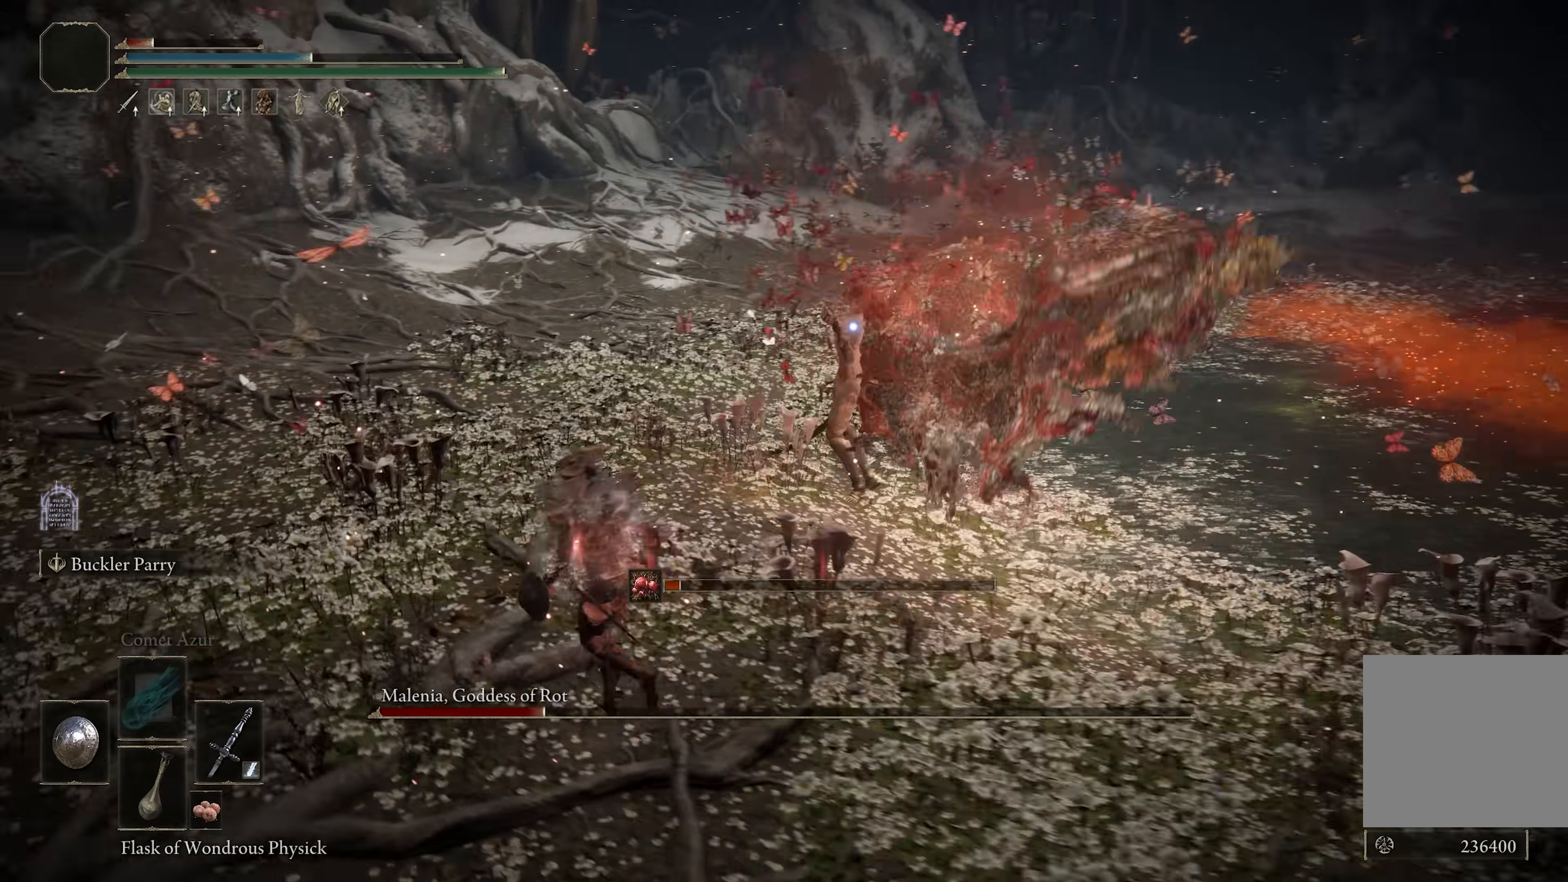
{"buttons": ["B"], "left_stick": "up-left", "right_stick": "center", "events": []}
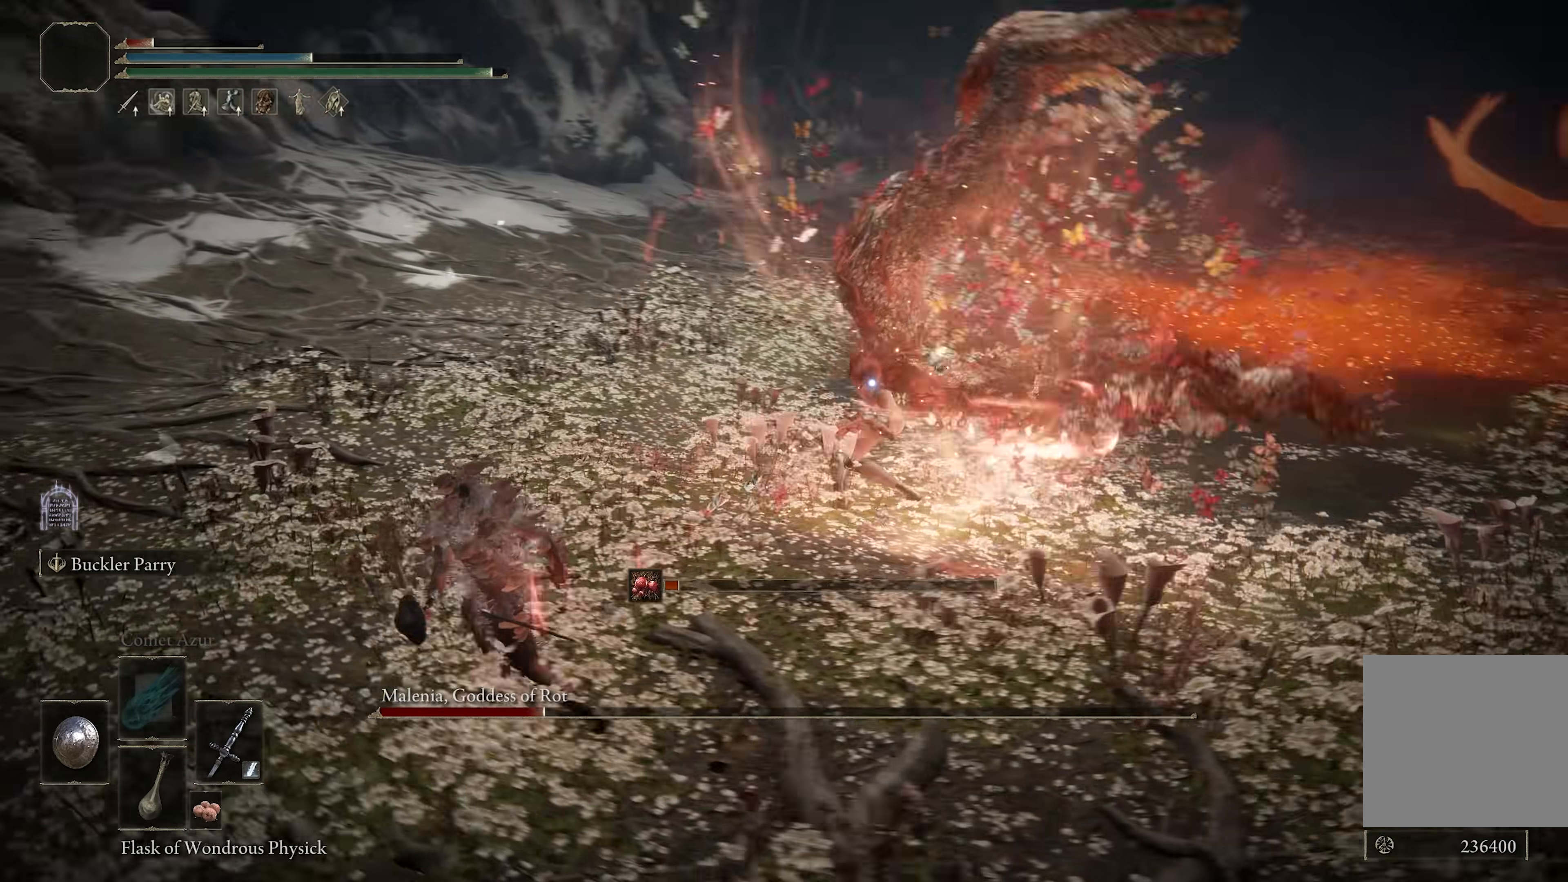
{"buttons": ["B"], "left_stick": "left", "right_stick": "center", "events": [[250, "left_stick", "left"]]}
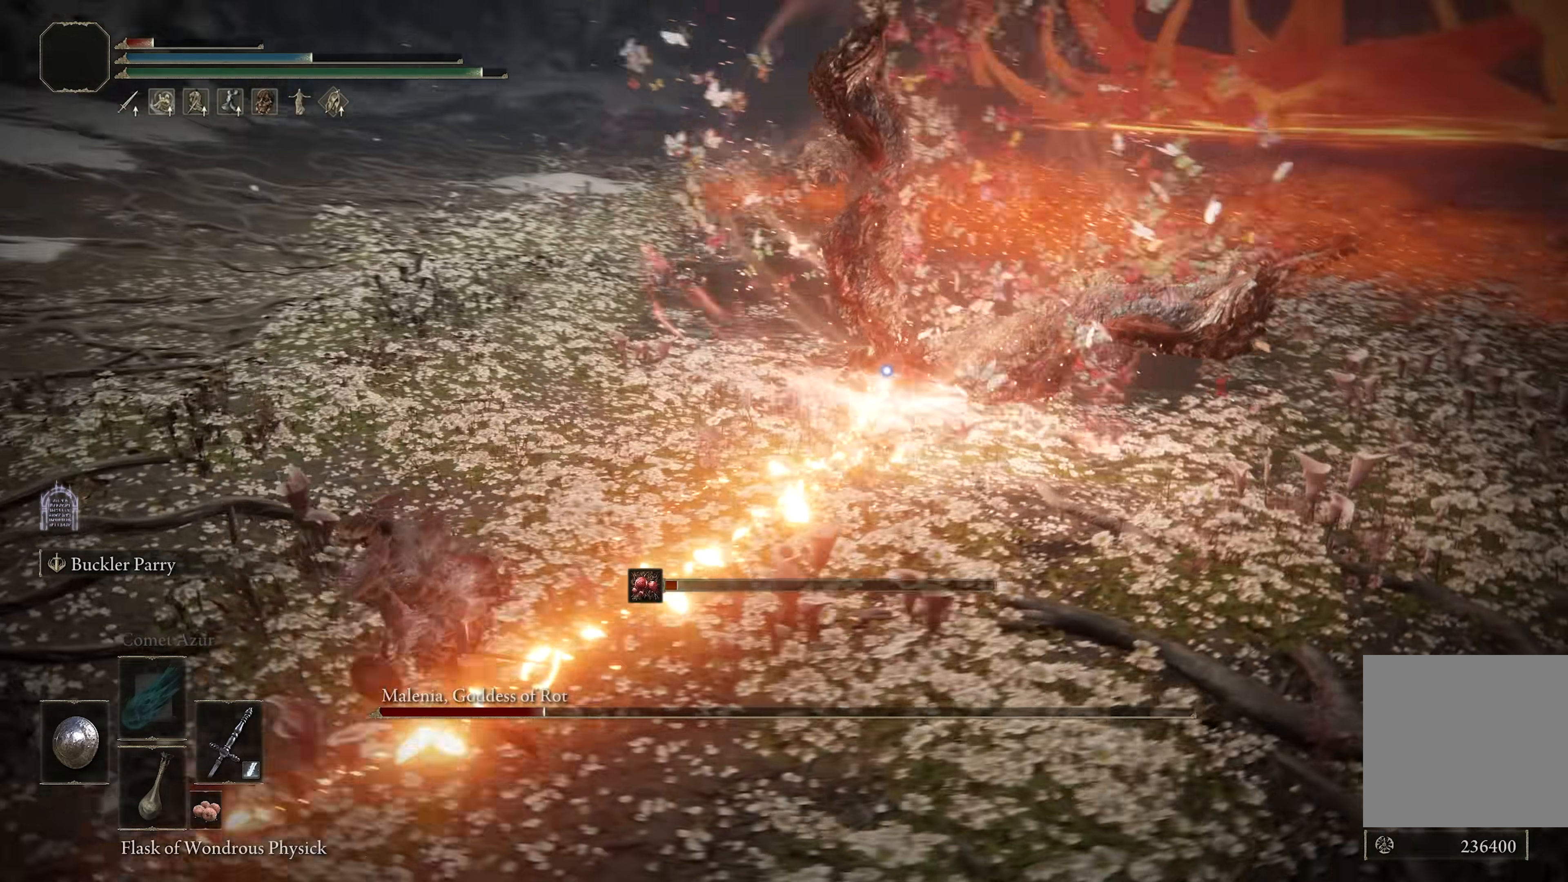
{"buttons": ["B"], "left_stick": "left", "right_stick": "center", "events": []}
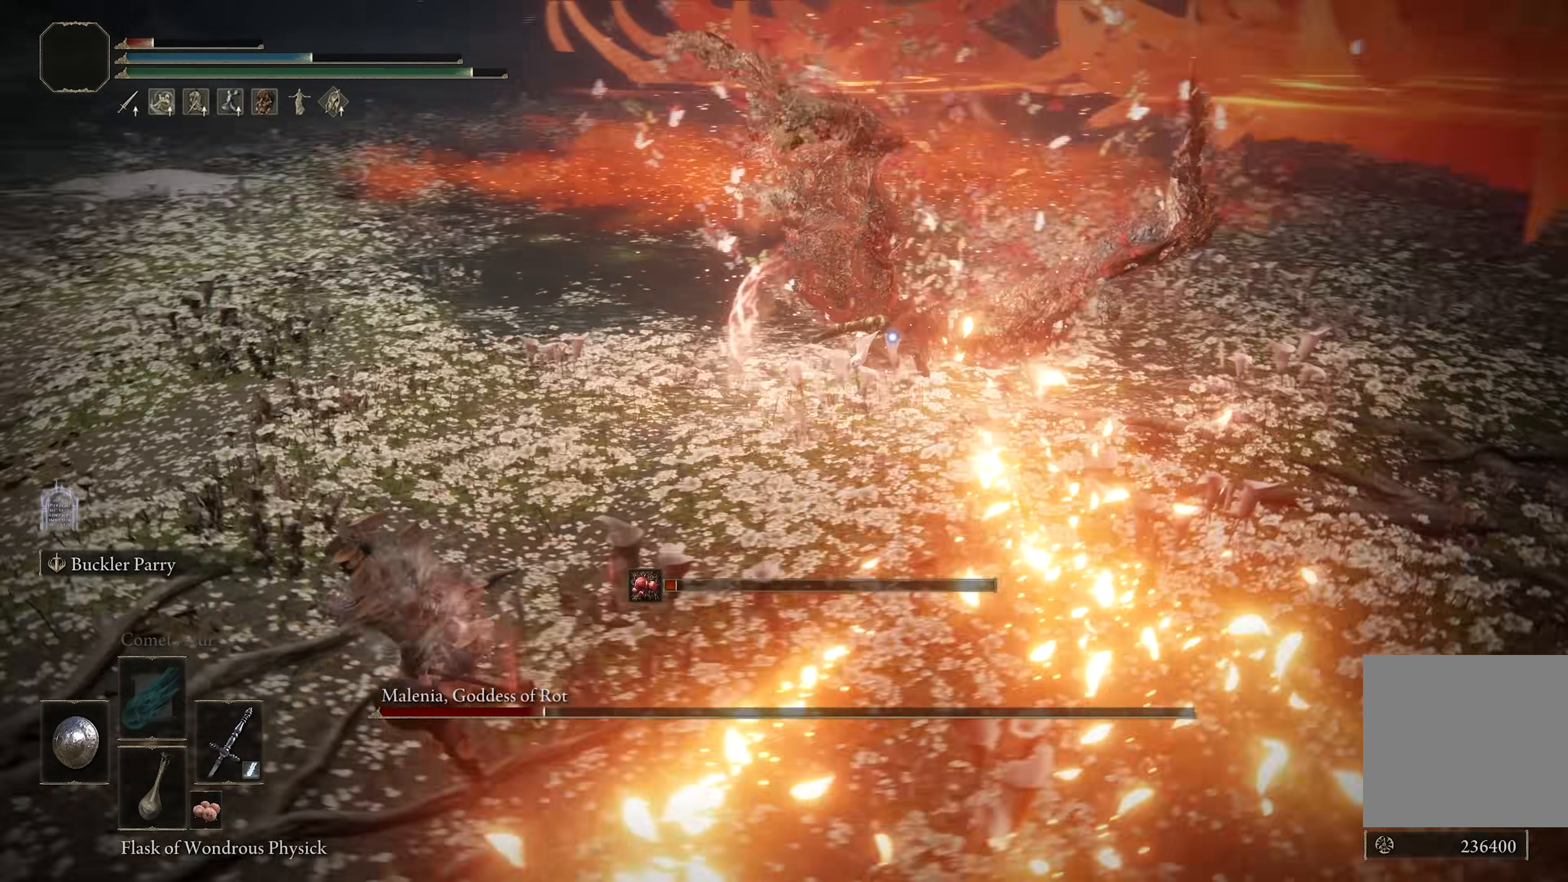
{"buttons": ["B"], "left_stick": "left", "right_stick": "center", "events": []}
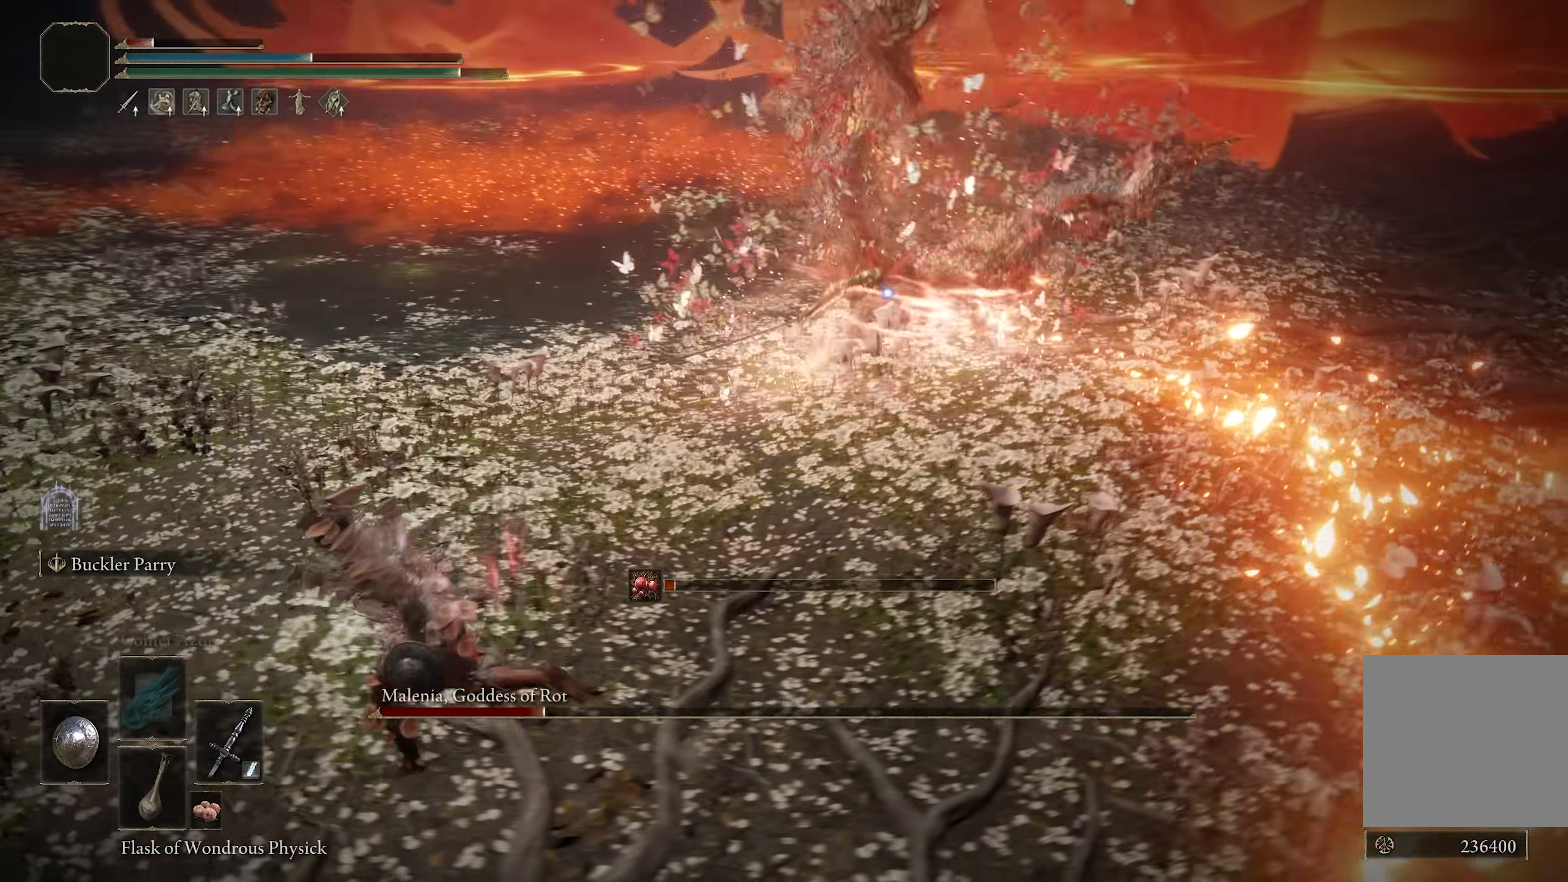
{"buttons": ["B"], "left_stick": "left", "right_stick": "center", "events": []}
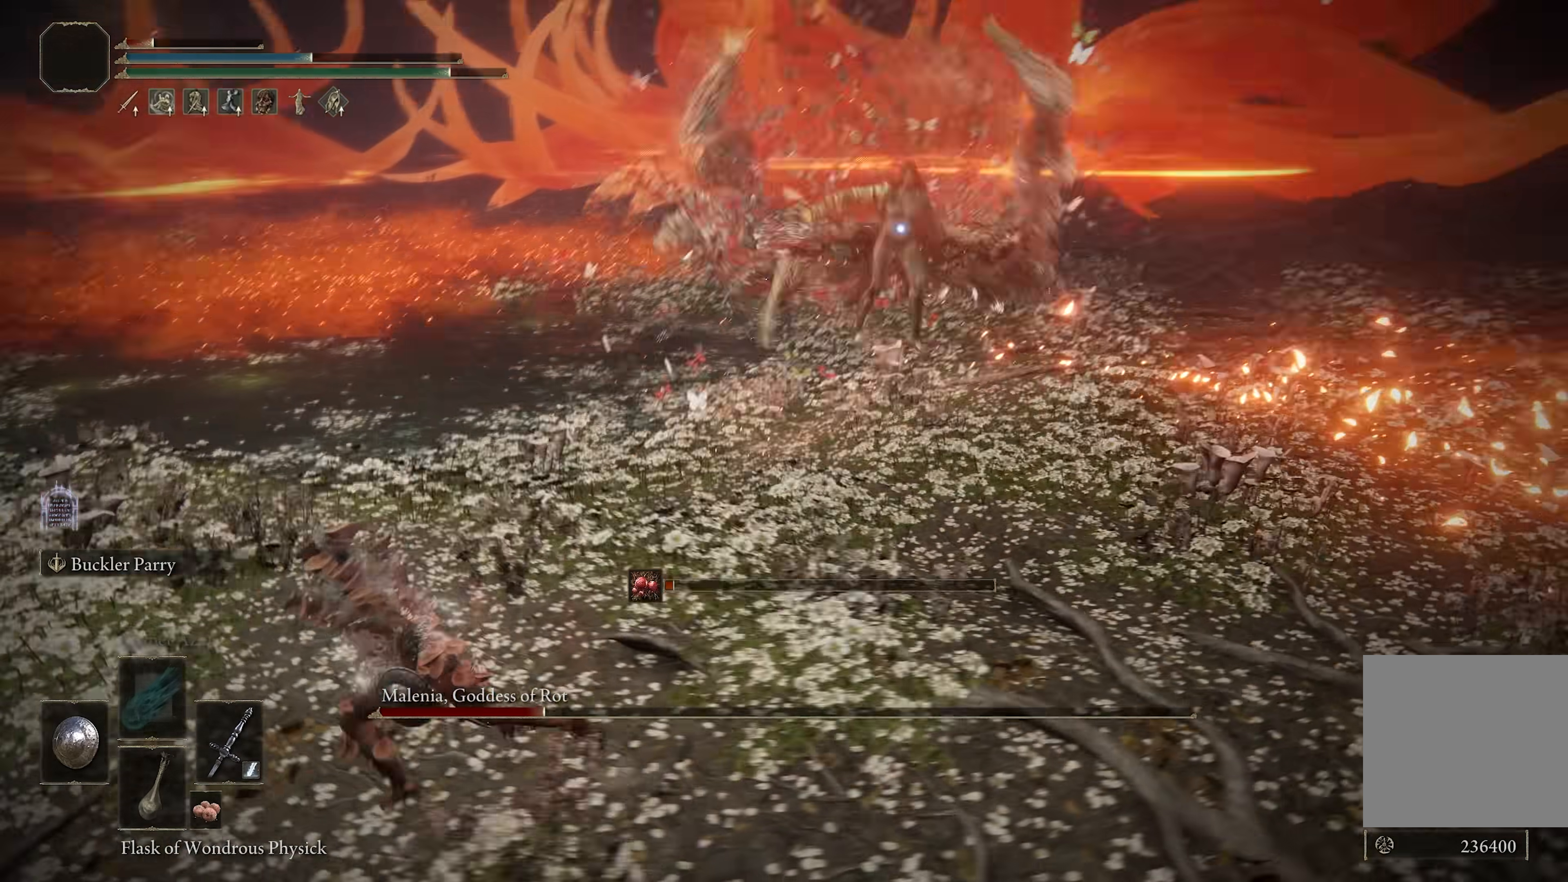
{"buttons": [], "left_stick": "left", "right_stick": "center", "events": [[400, "B", "up"]]}
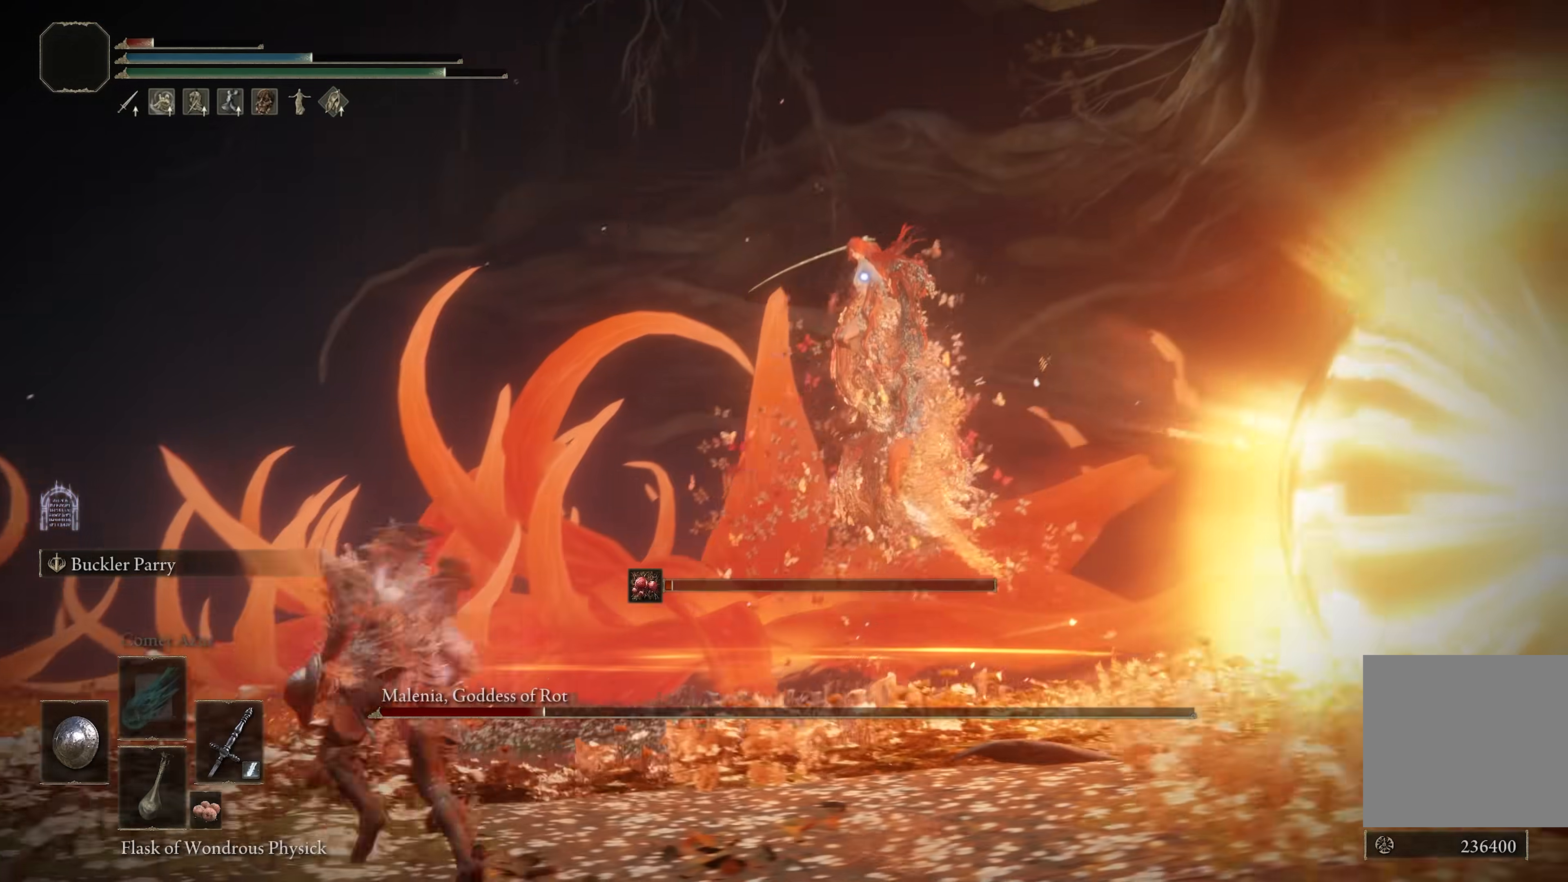
{"buttons": ["R3"], "left_stick": "down-left", "right_stick": "center", "events": [[467, "R3", "down"], [500, "left_stick", "down-left"]]}
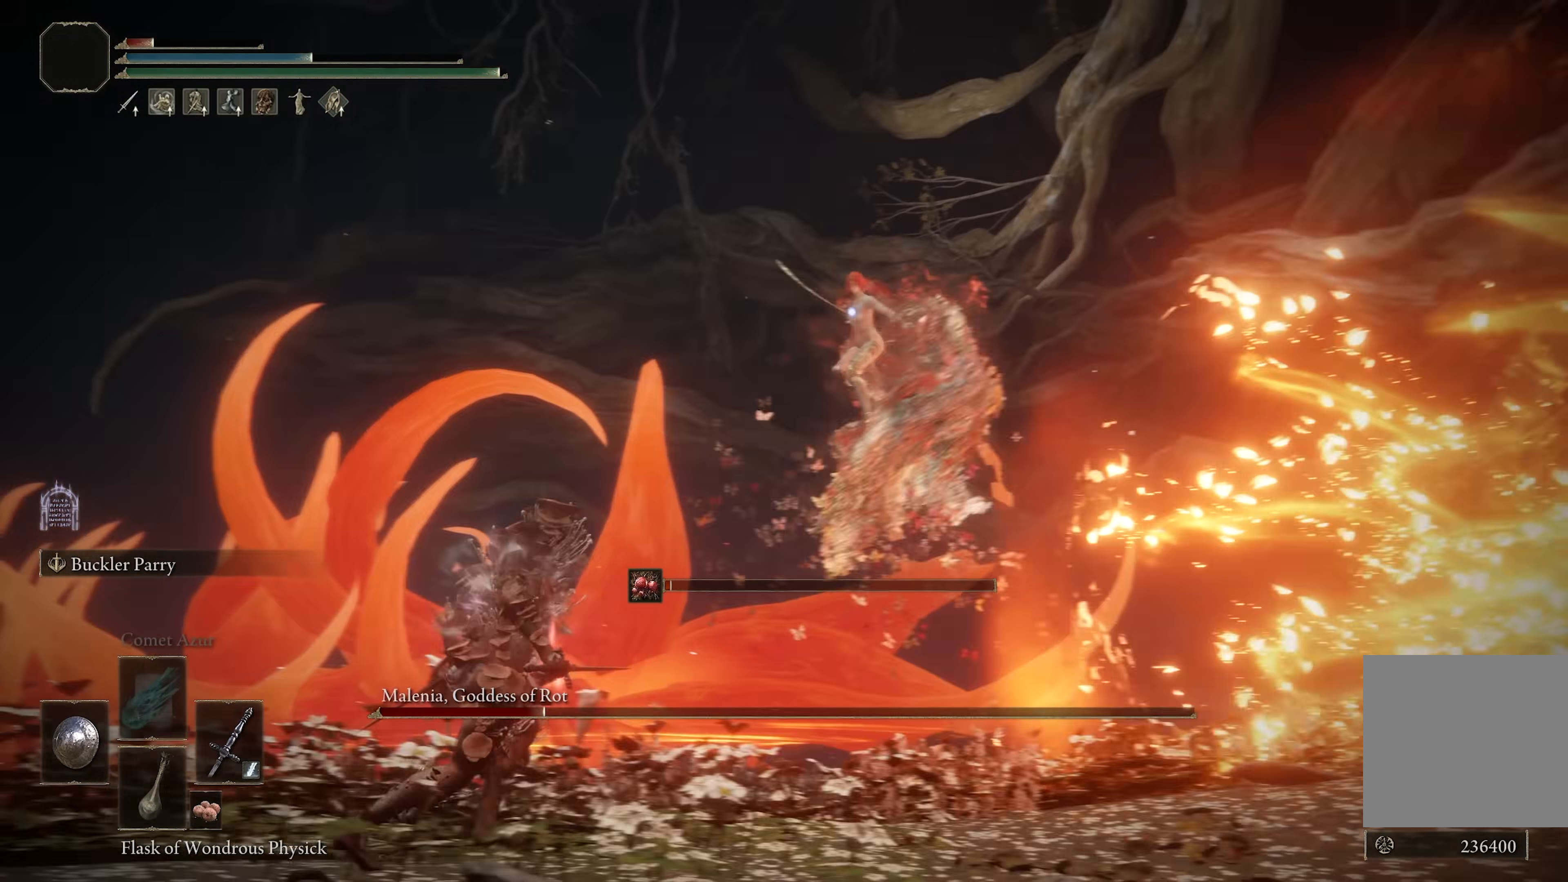
{"buttons": [], "left_stick": "down", "right_stick": "down-right", "events": [[67, "R3", "up"], [67, "right_stick", "down-right"], [150, "left_stick", "down"], [300, "right_stick", "center"], [450, "right_stick", "down-right"]]}
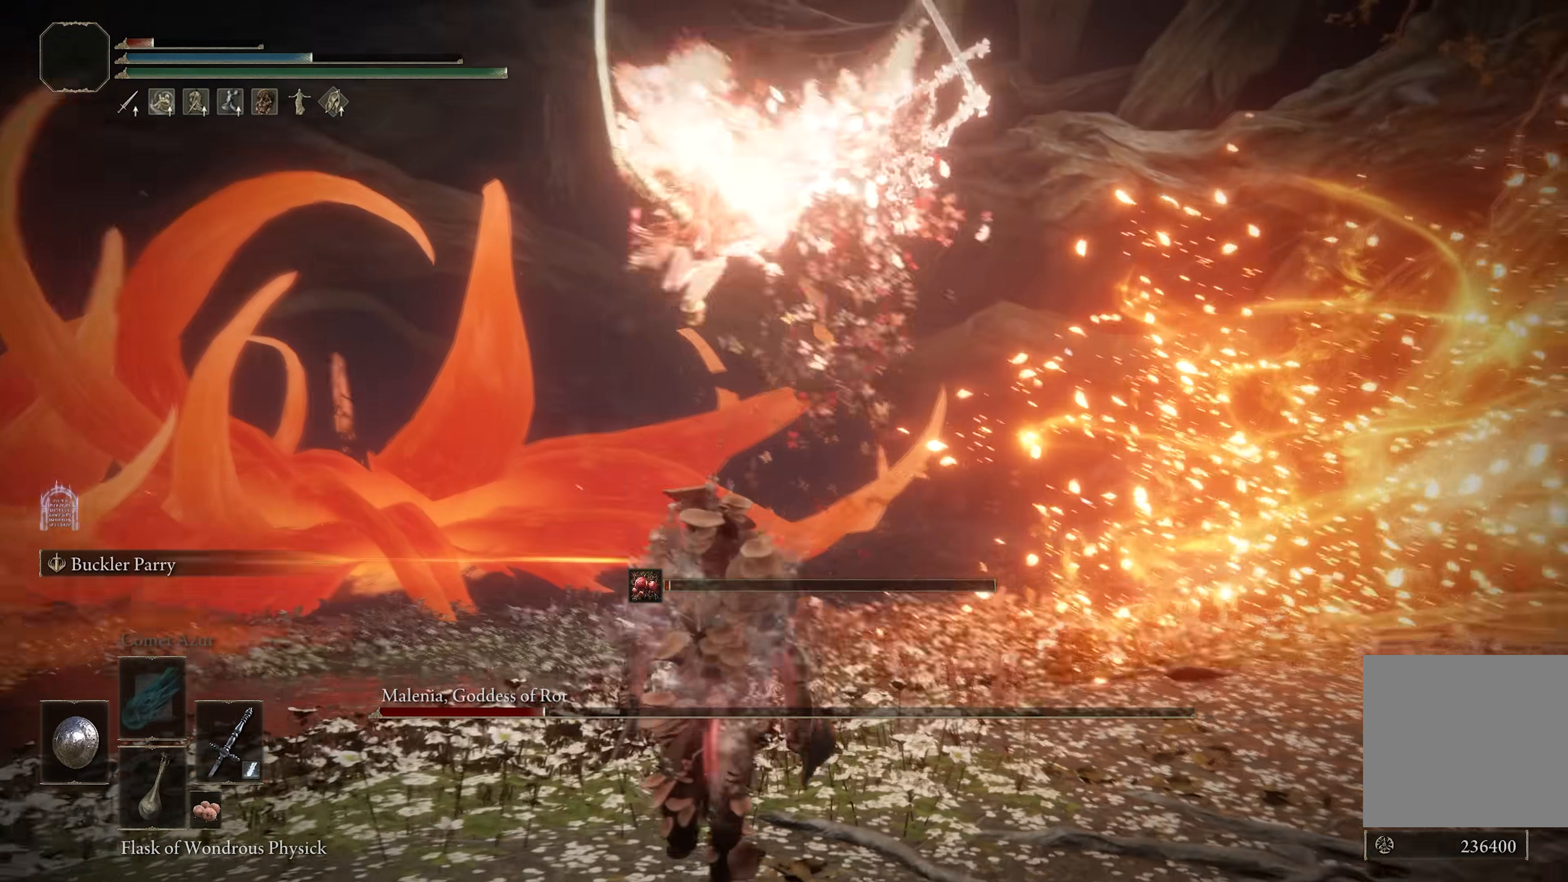
{"buttons": [], "left_stick": "down-right", "right_stick": "center", "events": [[17, "right_stick", "center"], [100, "B", "down"], [167, "B", "up"], [333, "right_stick", "down"], [450, "right_stick", "center"], [500, "left_stick", "down-right"]]}
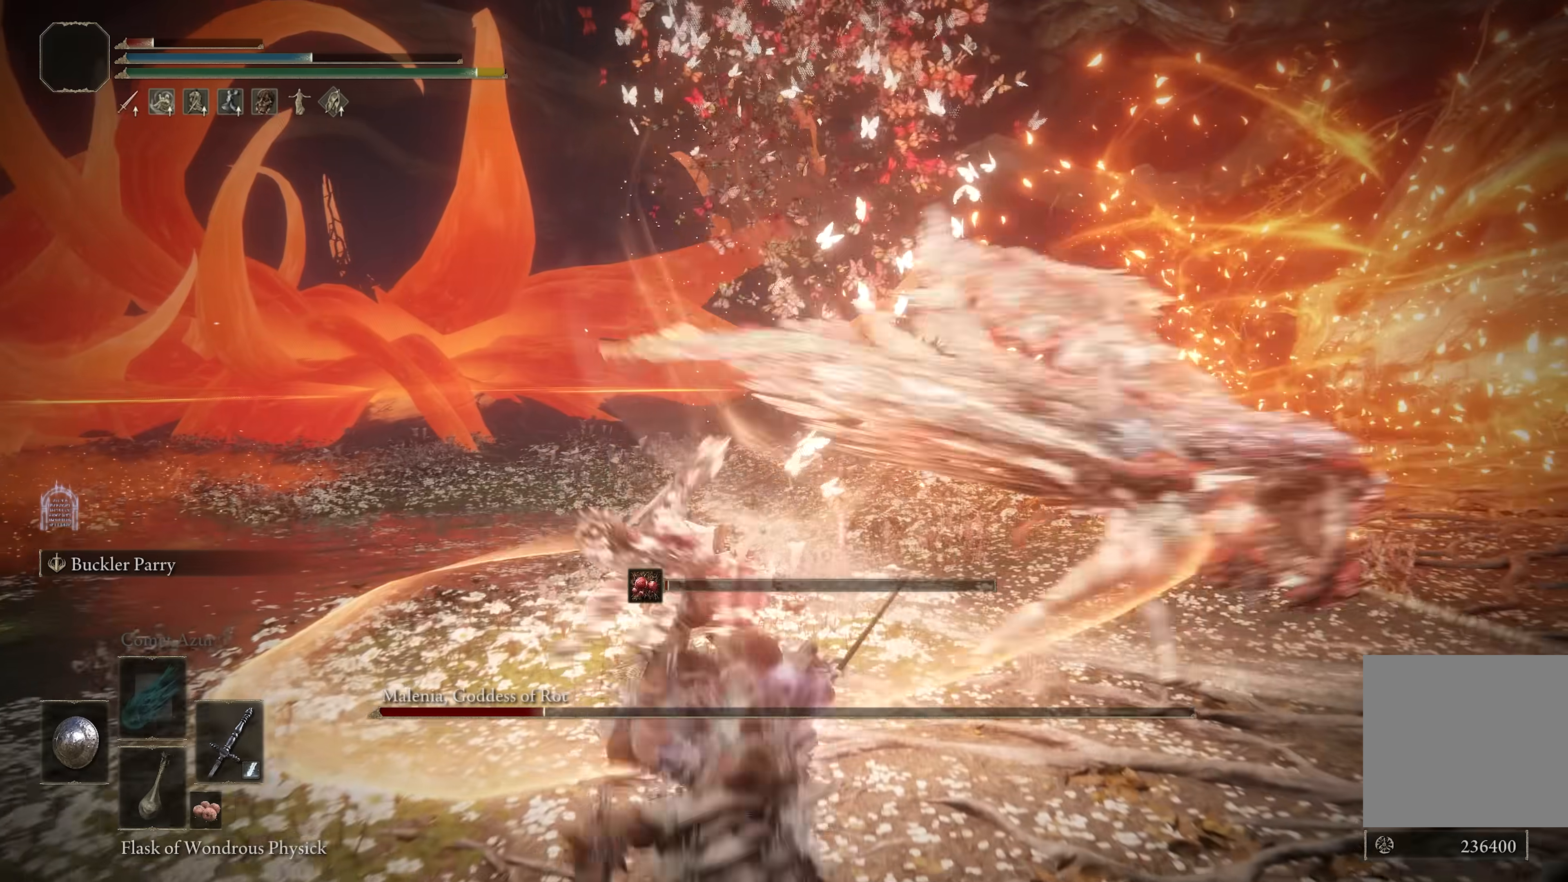
{"buttons": ["B"], "left_stick": "right", "right_stick": "center", "events": [[67, "B", "down"], [133, "left_stick", "right"]]}
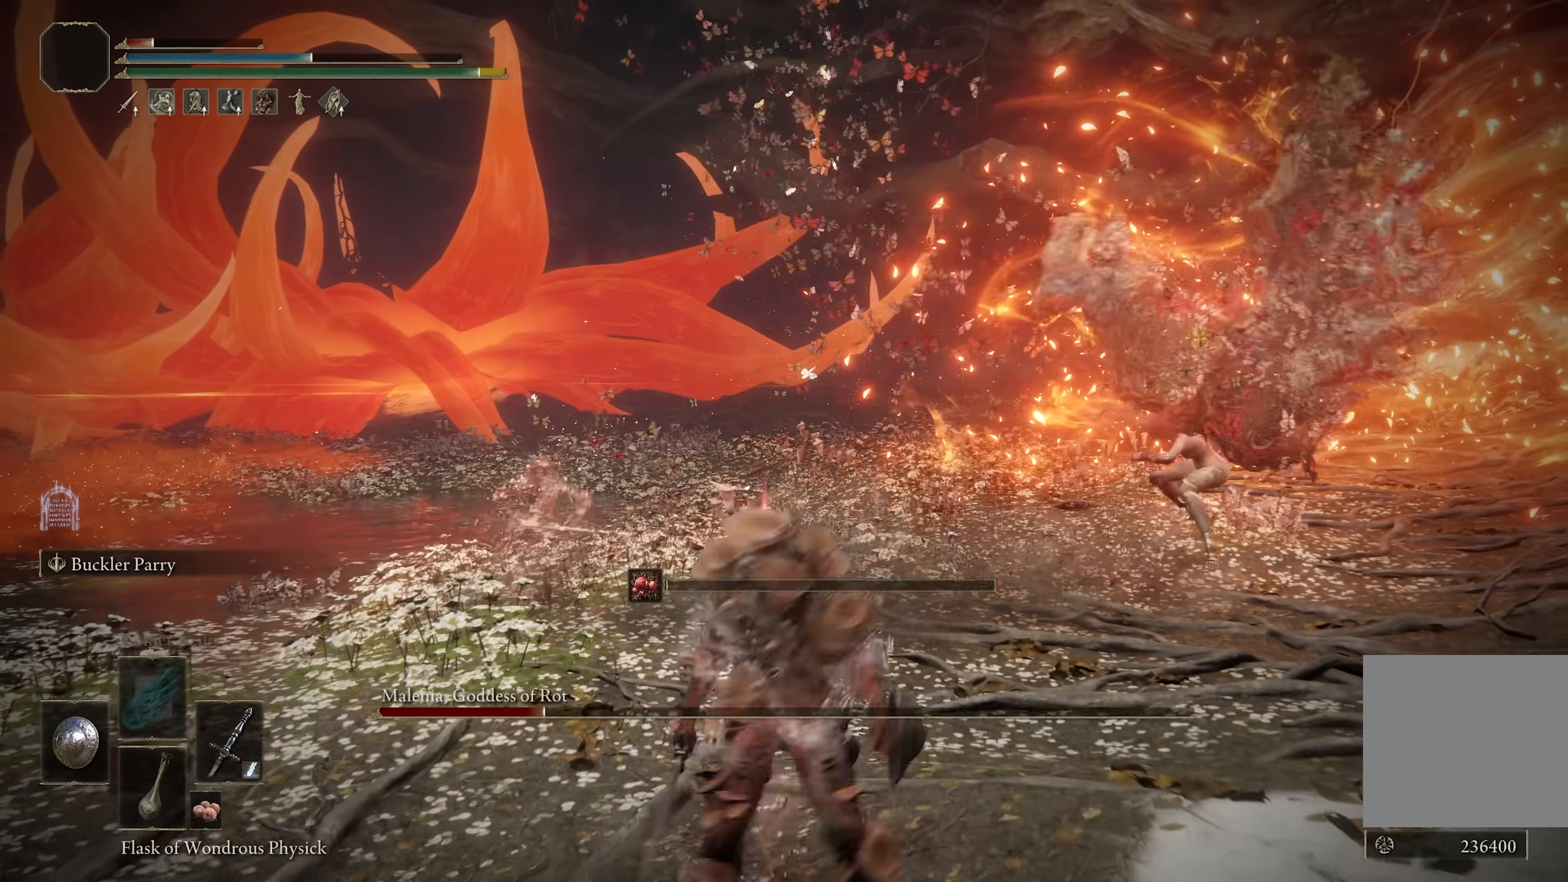
{"buttons": [], "left_stick": "up", "right_stick": "center", "events": [[117, "left_stick", "up-right"], [350, "B", "up"], [383, "left_stick", "up"], [417, "B", "down"], [500, "B", "up"]]}
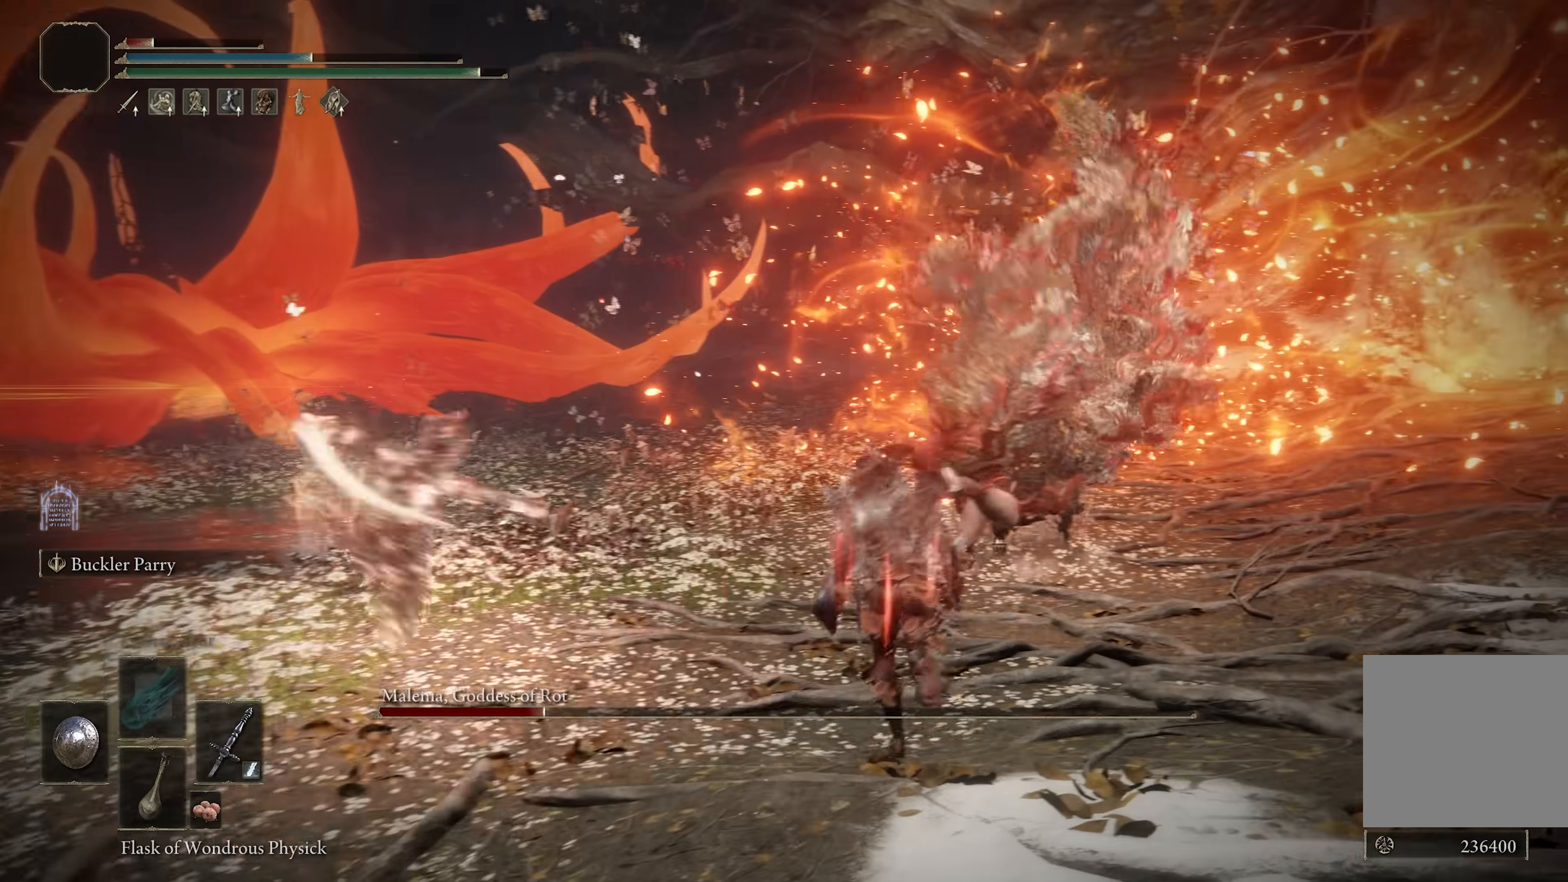
{"buttons": [], "left_stick": "right", "right_stick": "center", "events": [[200, "right_stick", "down-left"], [283, "right_stick", "center"], [483, "left_stick", "right"]]}
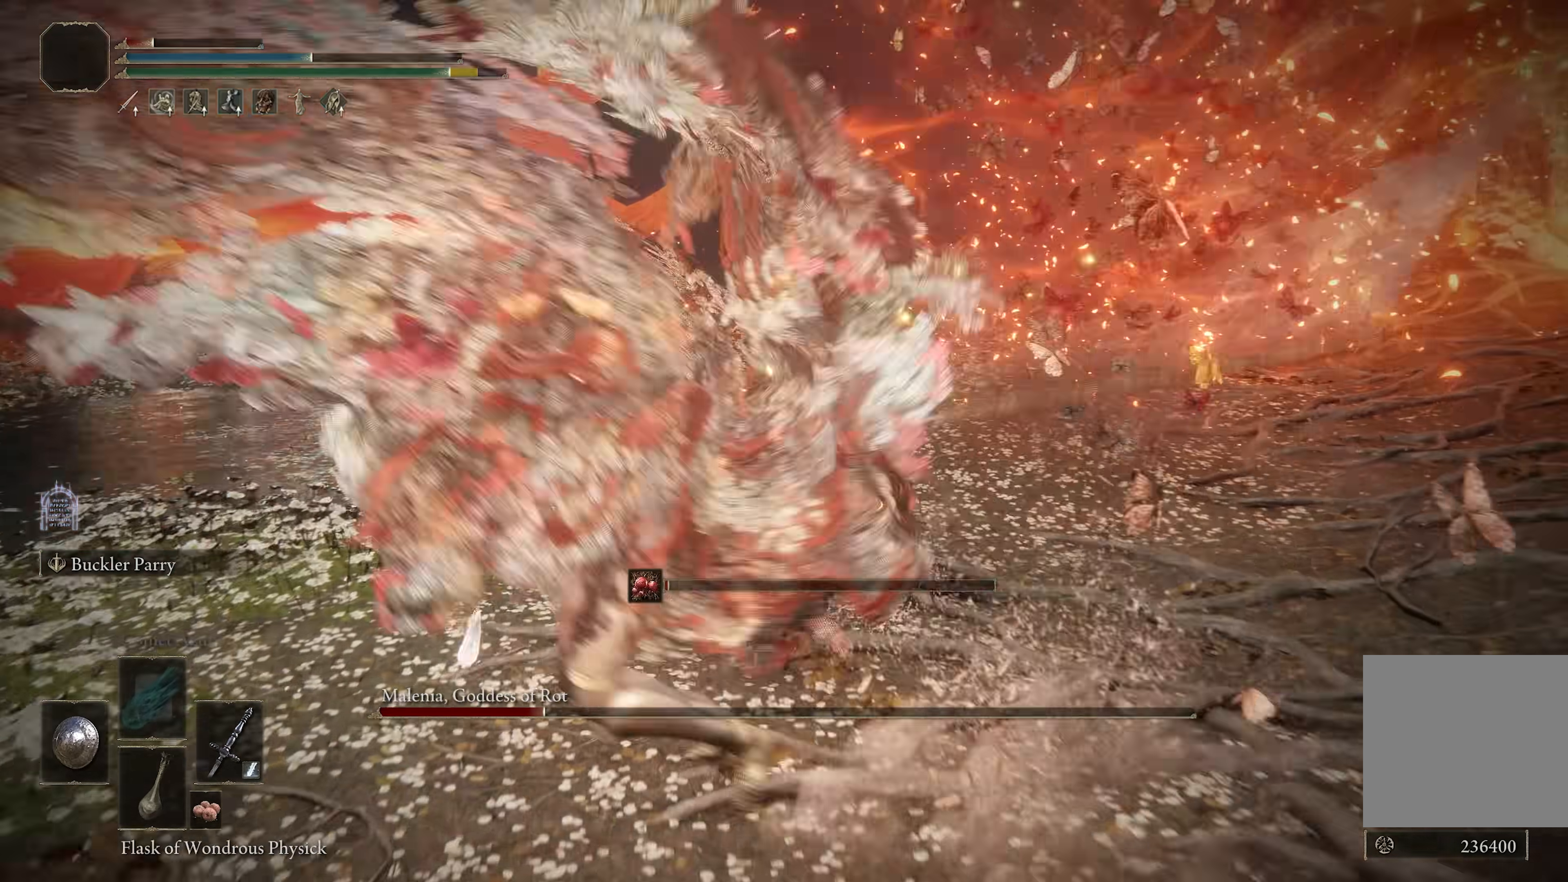
{"buttons": [], "left_stick": "down-right", "right_stick": "center", "events": [[50, "B", "down"], [83, "left_stick", "down-right"], [133, "B", "up"], [183, "B", "down"], [267, "B", "up"], [317, "B", "down"], [400, "B", "up"]]}
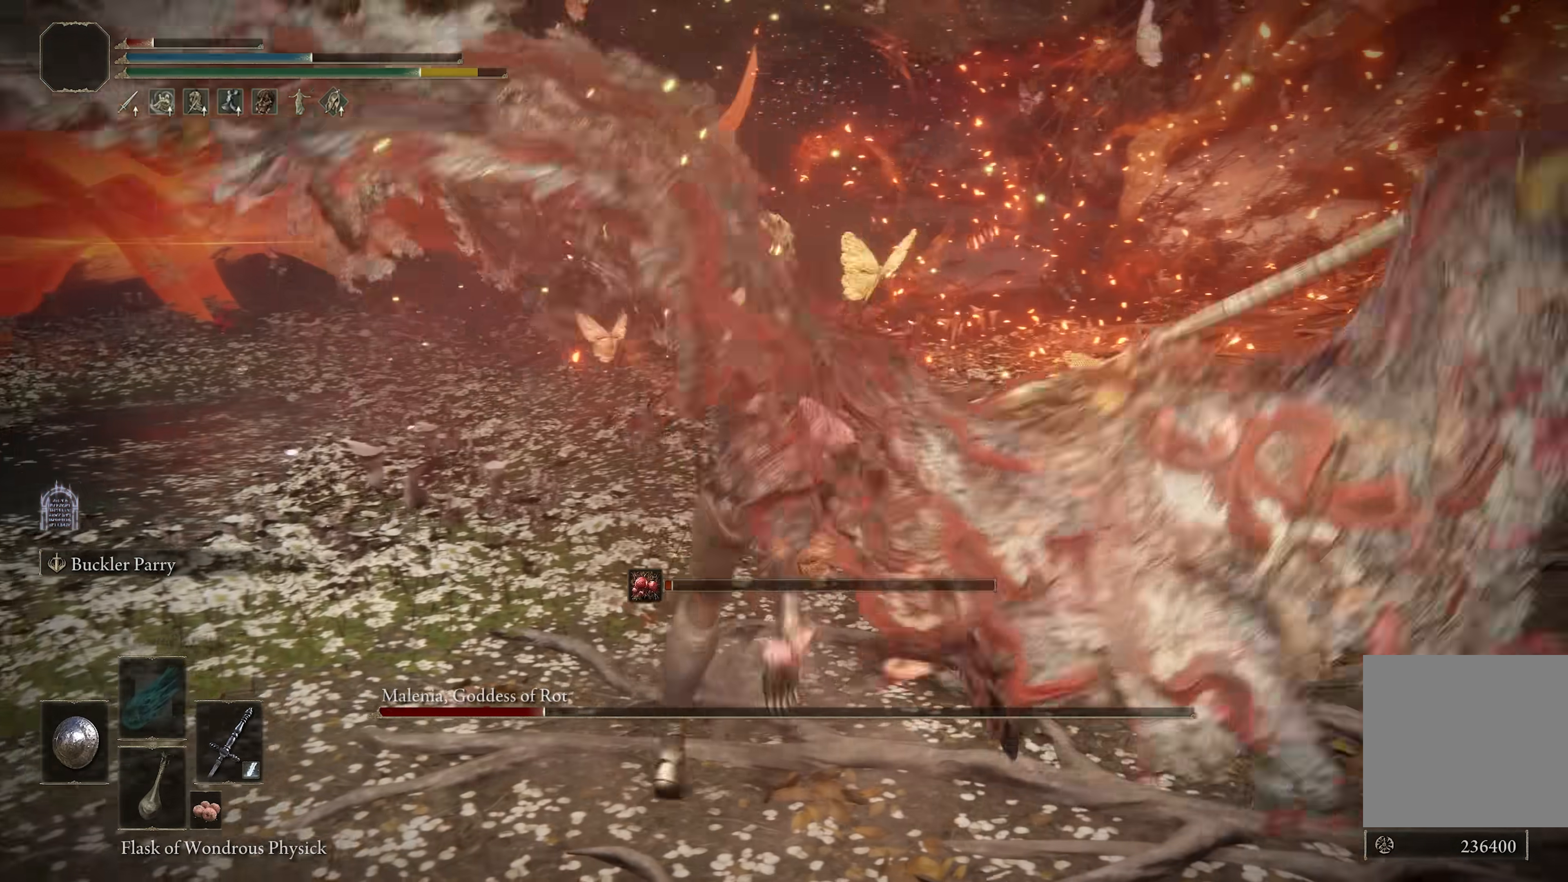
{"buttons": [], "left_stick": "down", "right_stick": "center", "events": [[150, "left_stick", "down"], [250, "B", "down"], [317, "B", "up"], [383, "B", "down"], [500, "B", "up"]]}
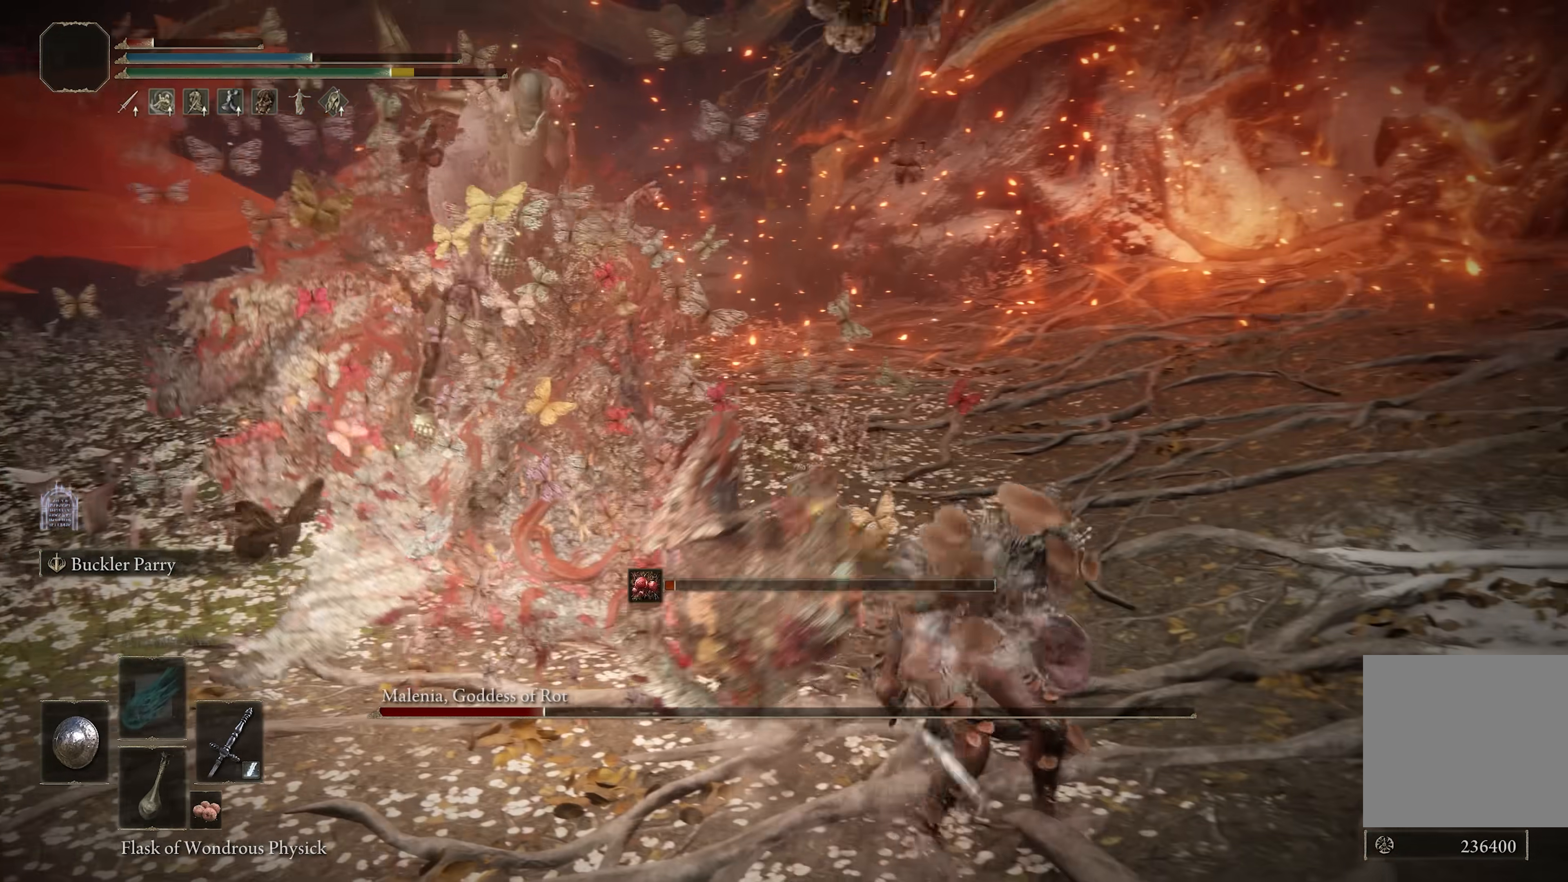
{"buttons": ["B"], "left_stick": "down-left", "right_stick": "center", "events": [[417, "left_stick", "down-left"], [500, "B", "down"]]}
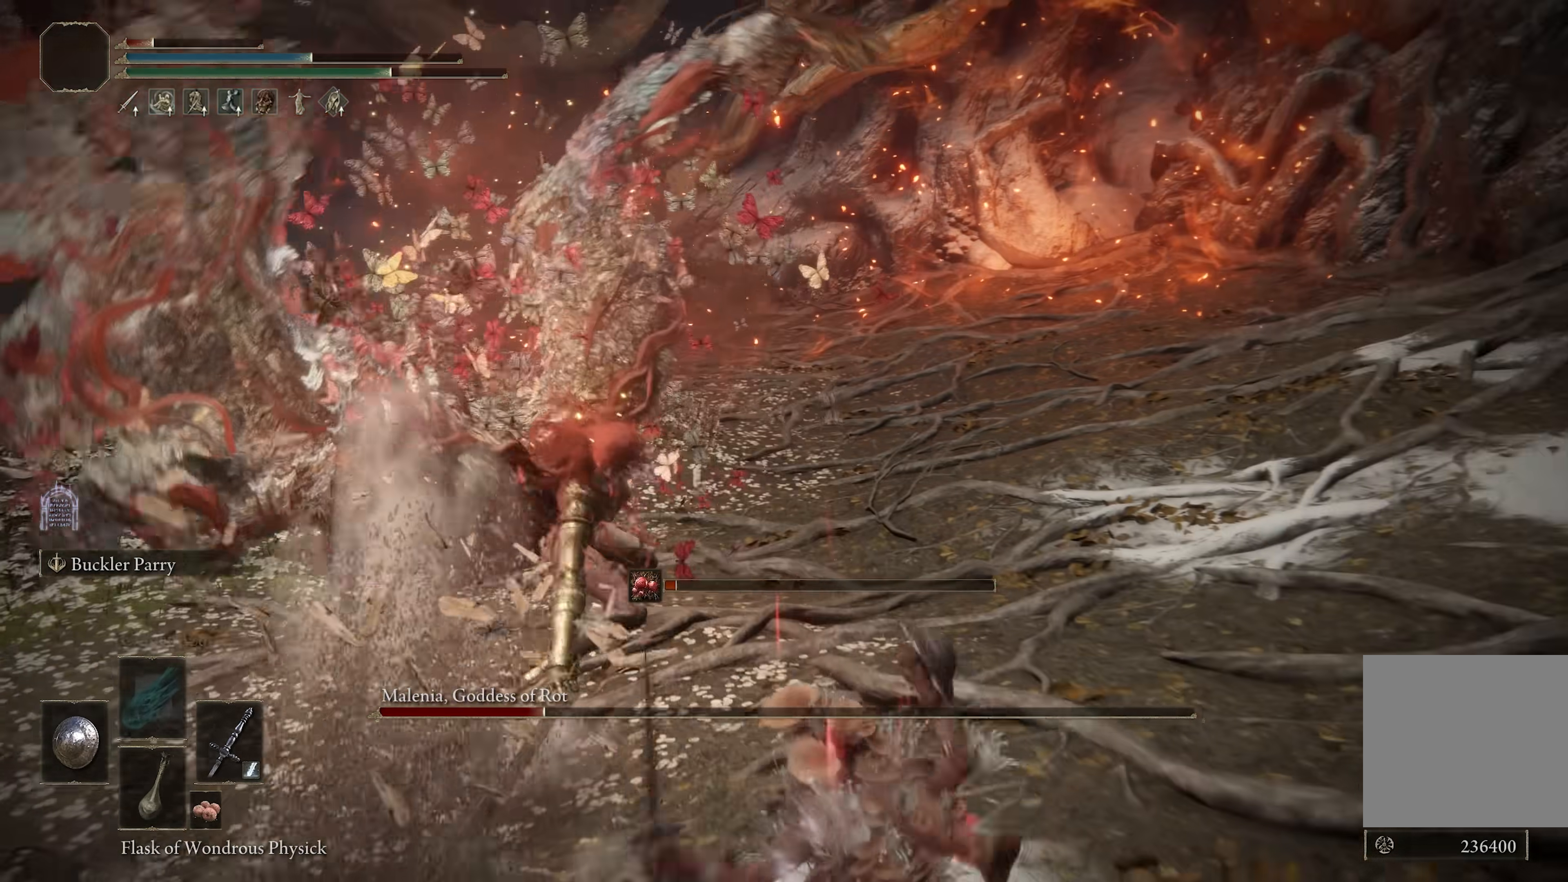
{"buttons": [], "left_stick": "down-left", "right_stick": "center", "events": [[83, "B", "up"], [133, "B", "down"], [233, "B", "up"], [267, "B", "down"], [300, "B", "up"]]}
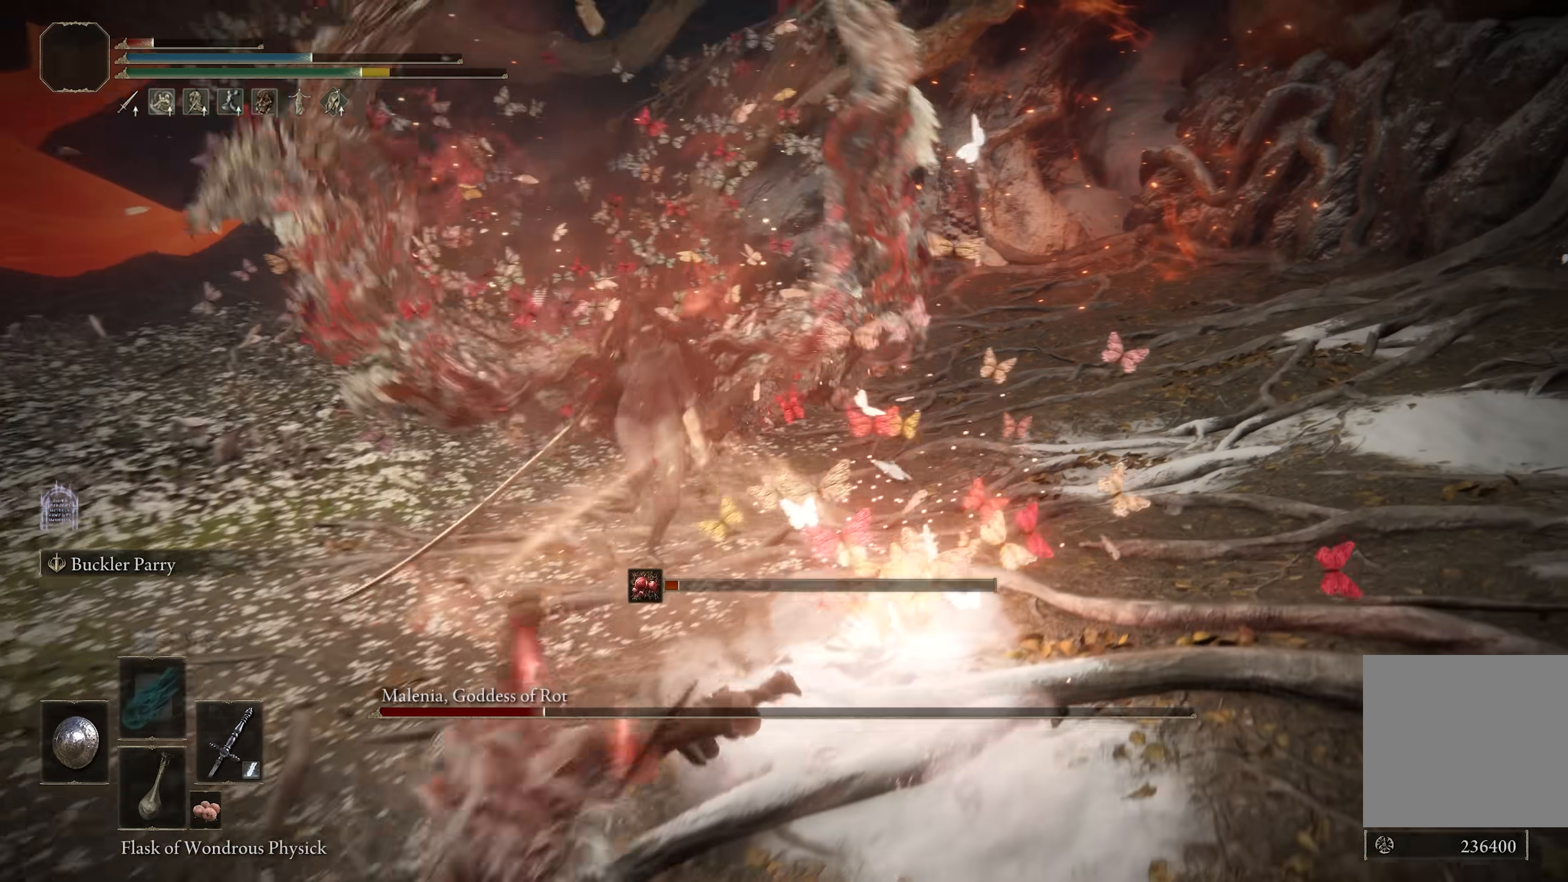
{"buttons": [], "left_stick": "down-left", "right_stick": "center", "events": [[350, "R3", "down"], [417, "R3", "up"]]}
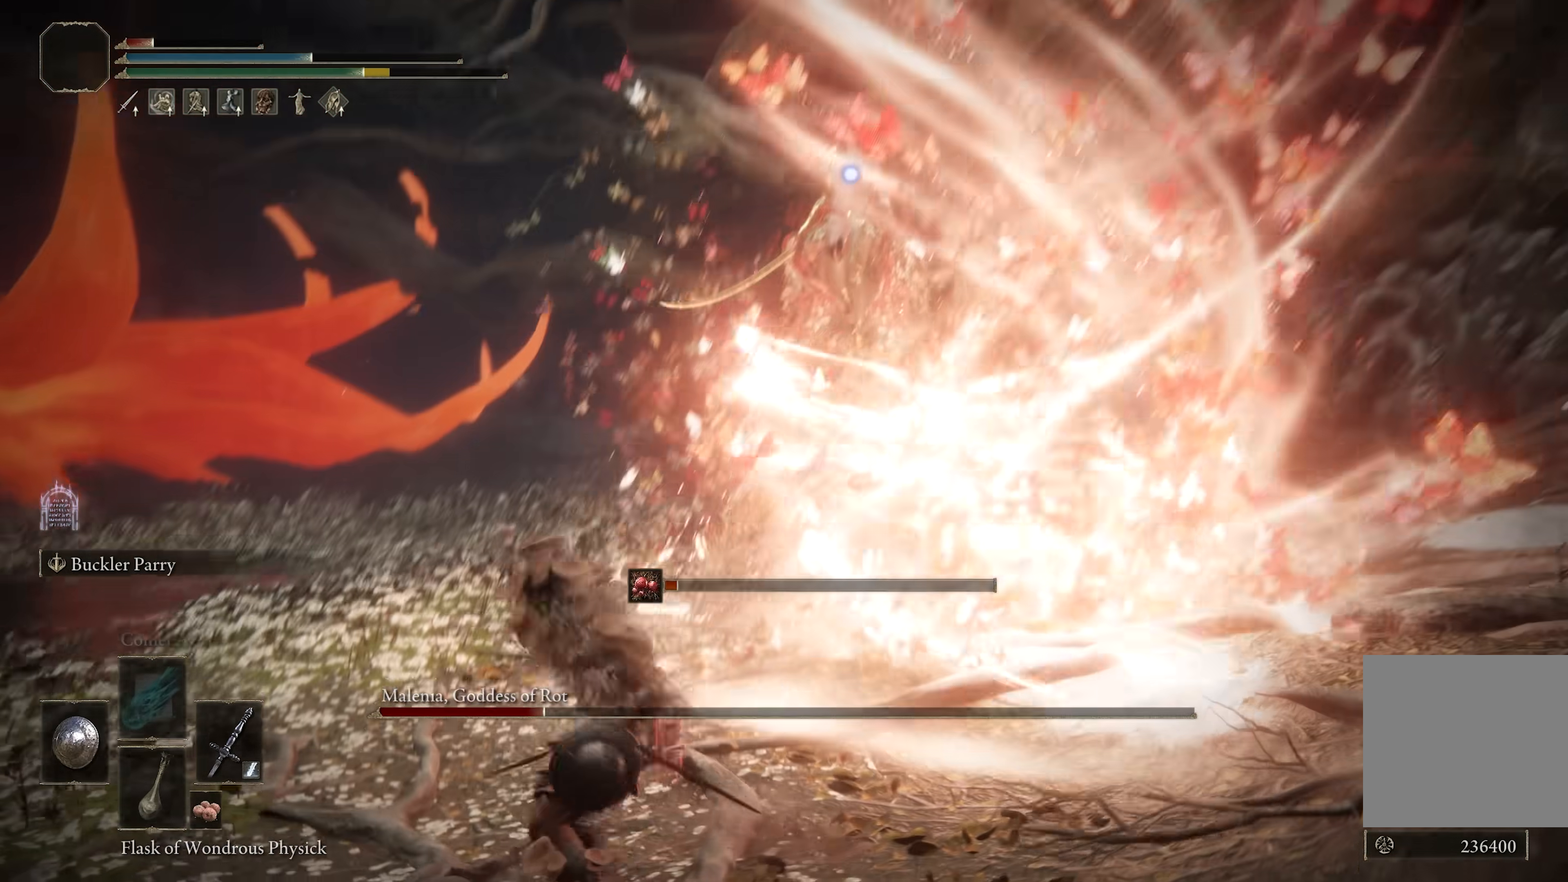
{"buttons": [], "left_stick": "center", "right_stick": "center", "events": [[283, "left_stick", "center"]]}
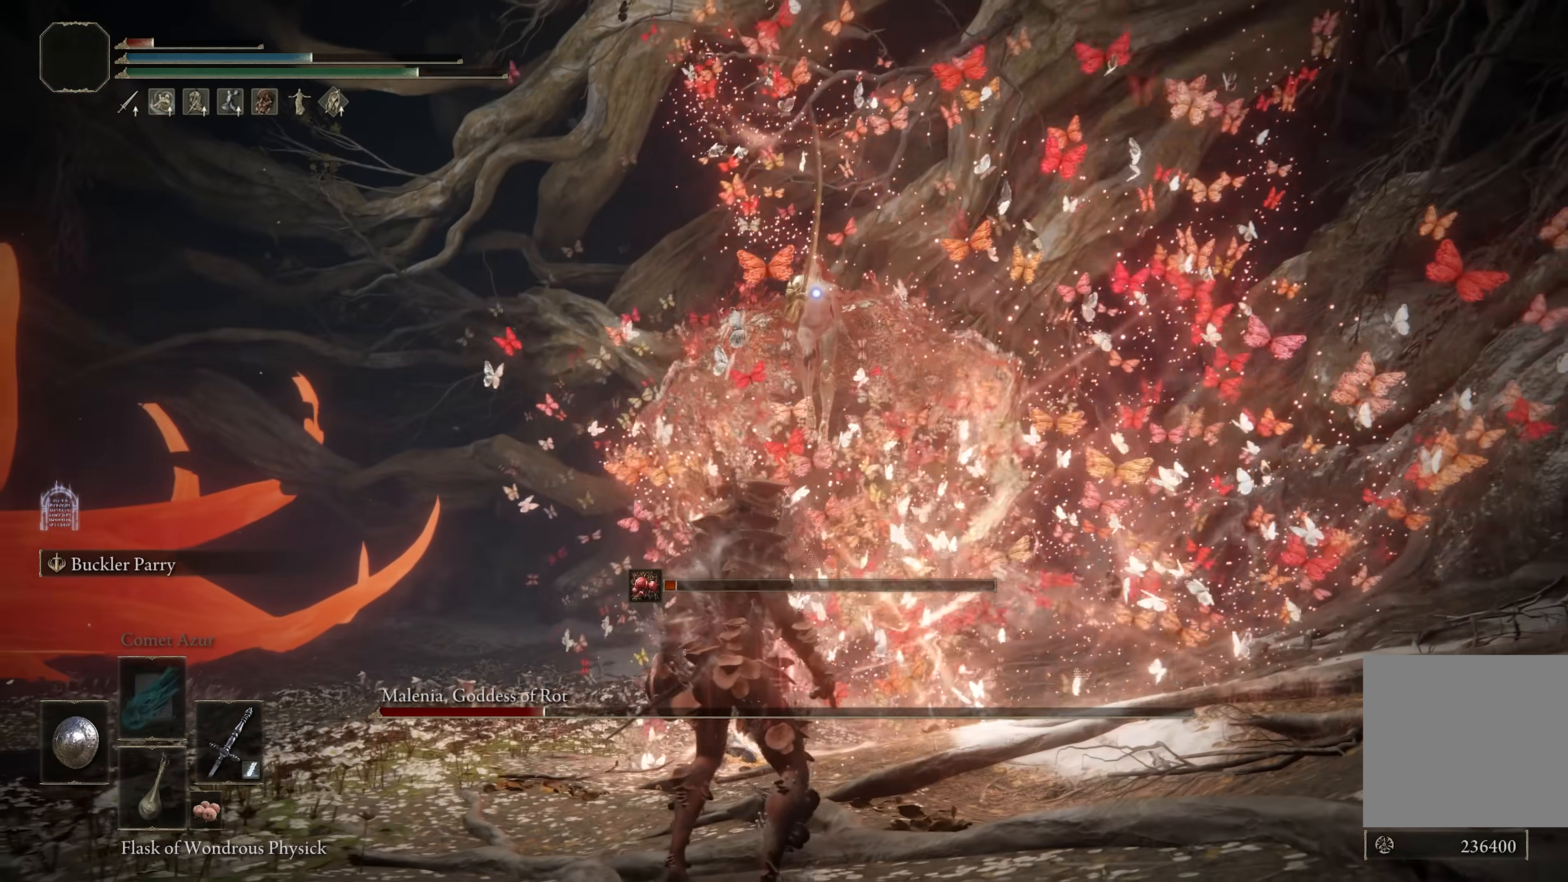
{"buttons": [], "left_stick": "center", "right_stick": "center", "events": [[333, "DPAD_LEFT", "down"], [450, "DPAD_LEFT", "up"]]}
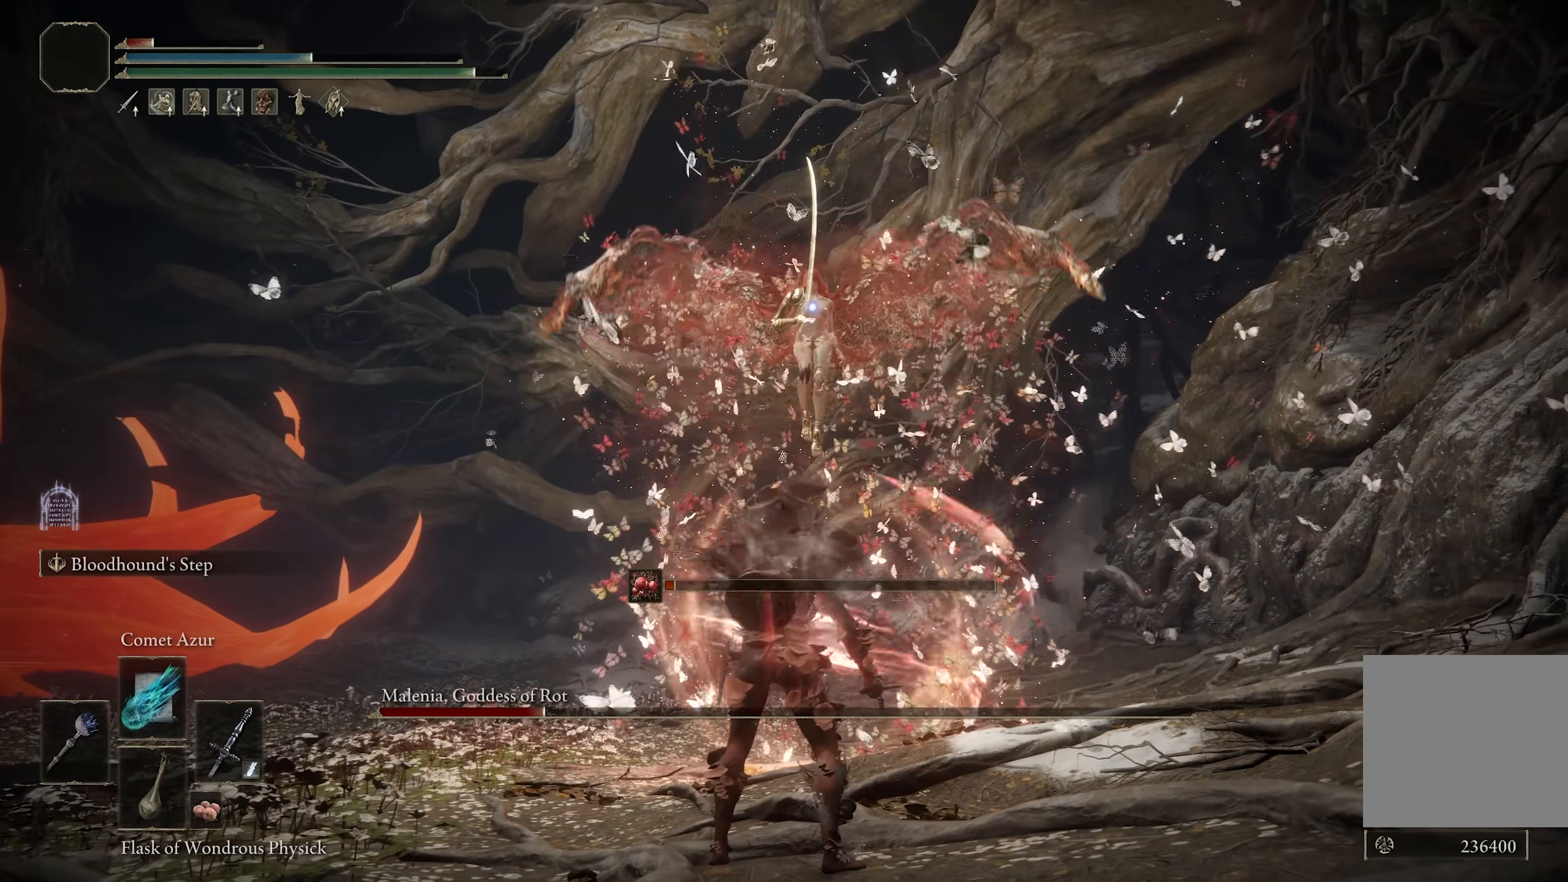
{"buttons": [], "left_stick": "right", "right_stick": "left", "events": [[133, "R3", "down"], [217, "R3", "up"], [217, "left_stick", "right"], [300, "right_stick", "down-left"], [350, "right_stick", "center"], [483, "right_stick", "left"]]}
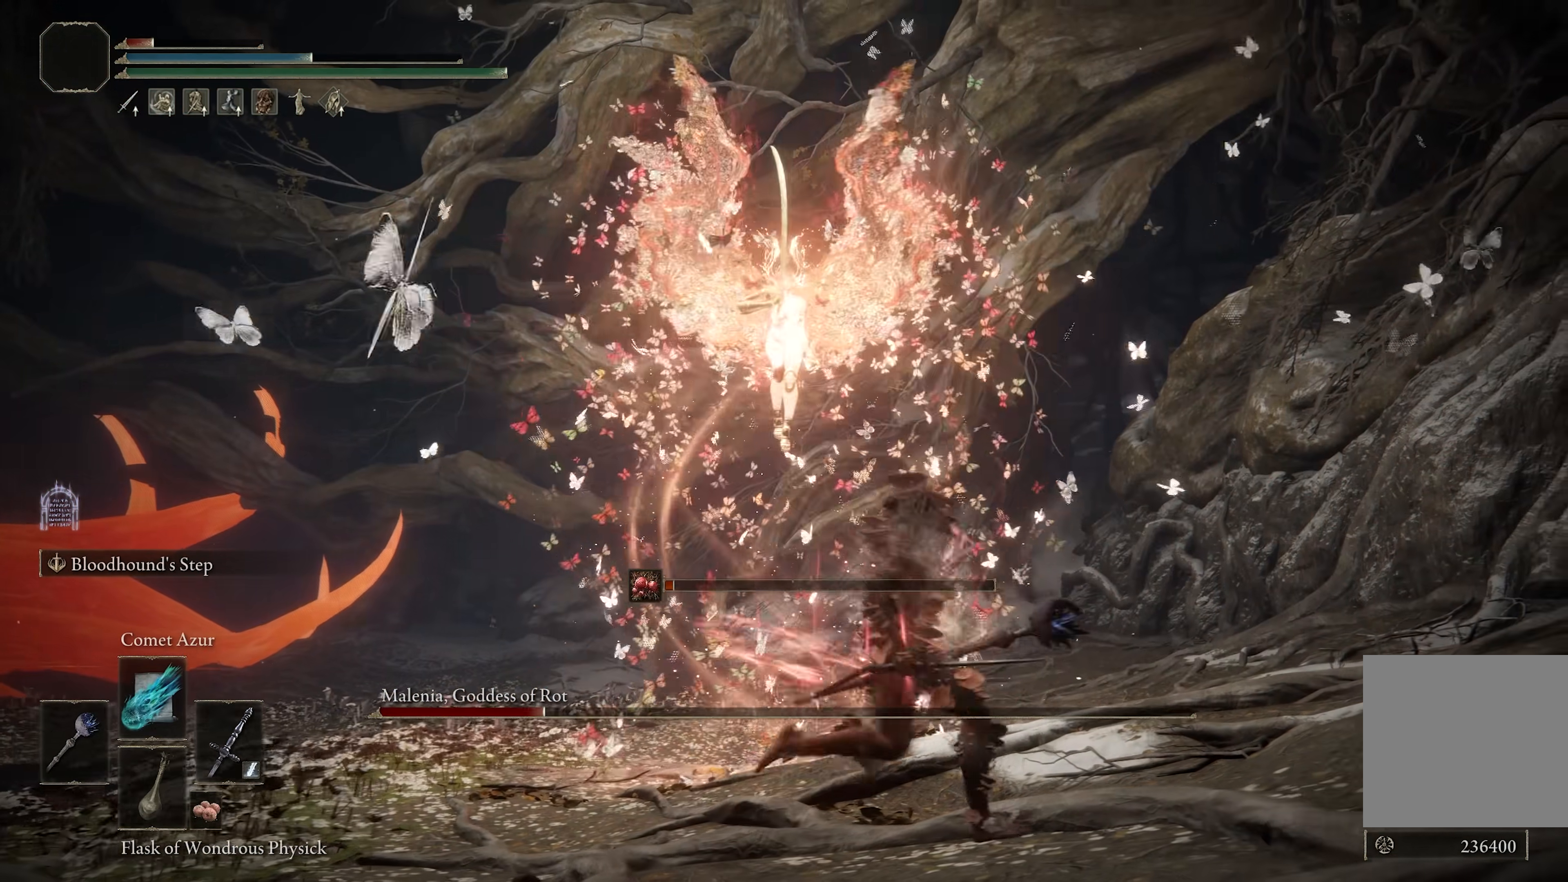
{"buttons": [], "left_stick": "right", "right_stick": "center", "events": [[150, "right_stick", "center"], [333, "right_stick", "down-left"], [483, "right_stick", "center"]]}
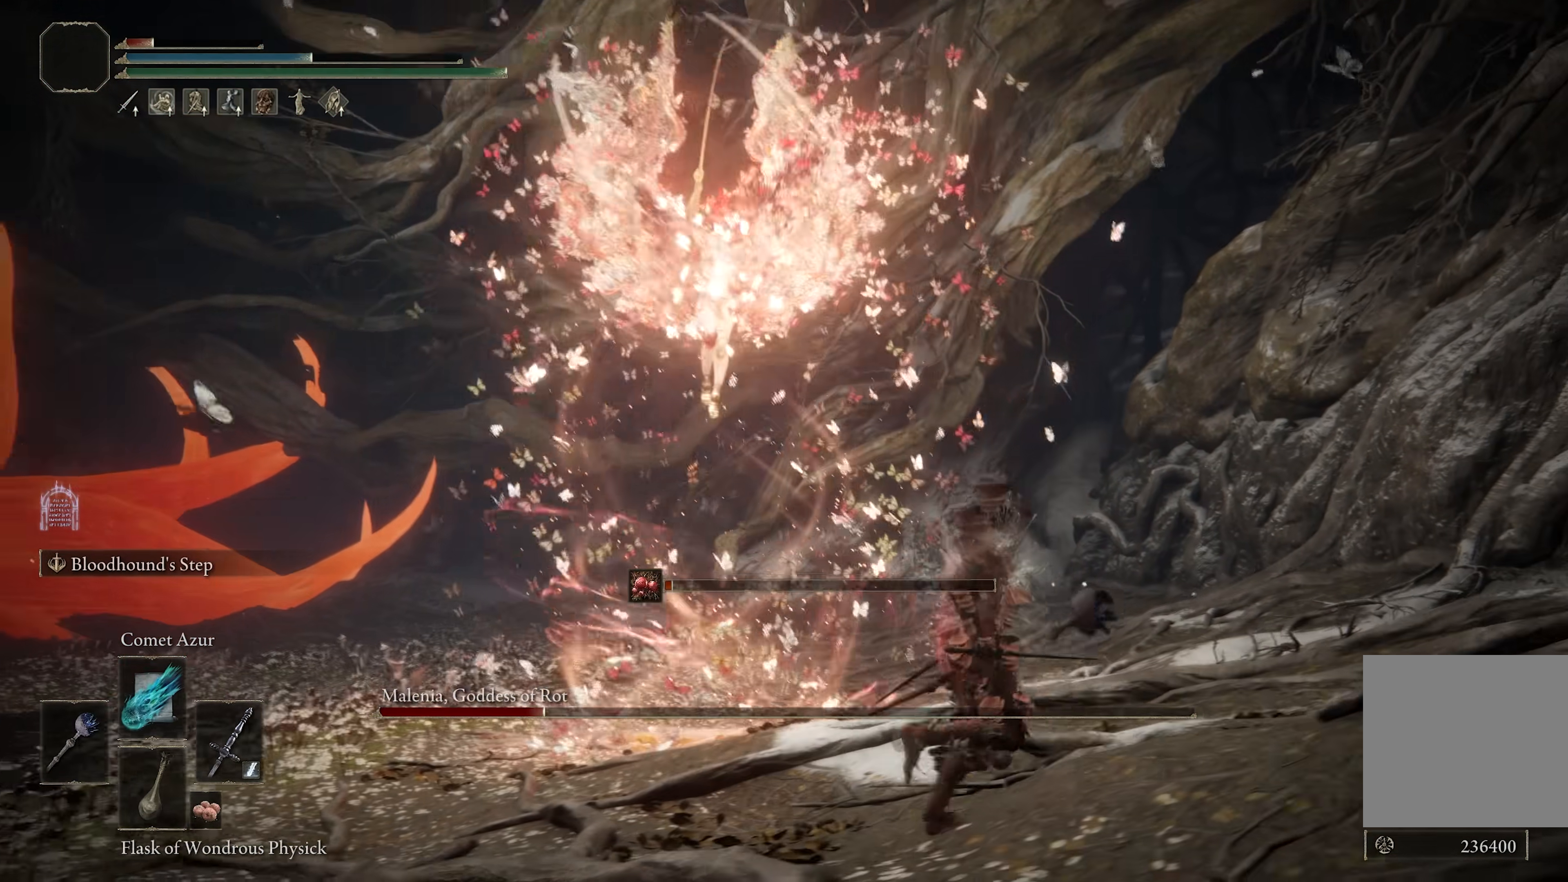
{"buttons": [], "left_stick": "down", "right_stick": "down", "events": [[117, "left_stick", "center"], [183, "left_stick", "down"], [200, "B", "down"], [300, "B", "up"], [450, "right_stick", "down"]]}
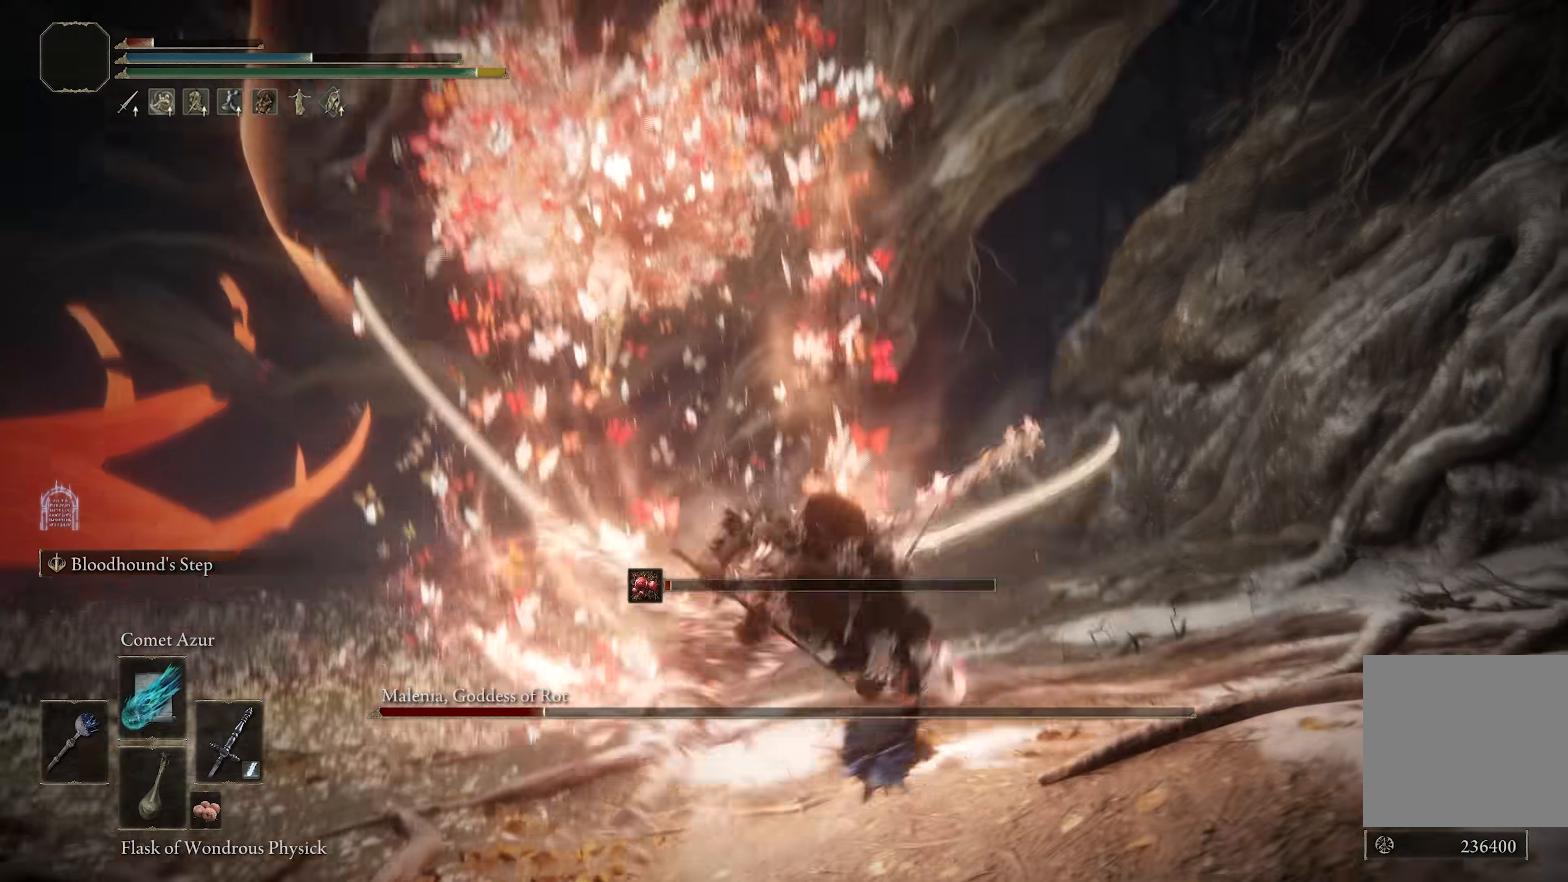
{"buttons": [], "left_stick": "down", "right_stick": "center", "events": [[83, "right_stick", "center"], [283, "right_stick", "right"], [417, "right_stick", "center"]]}
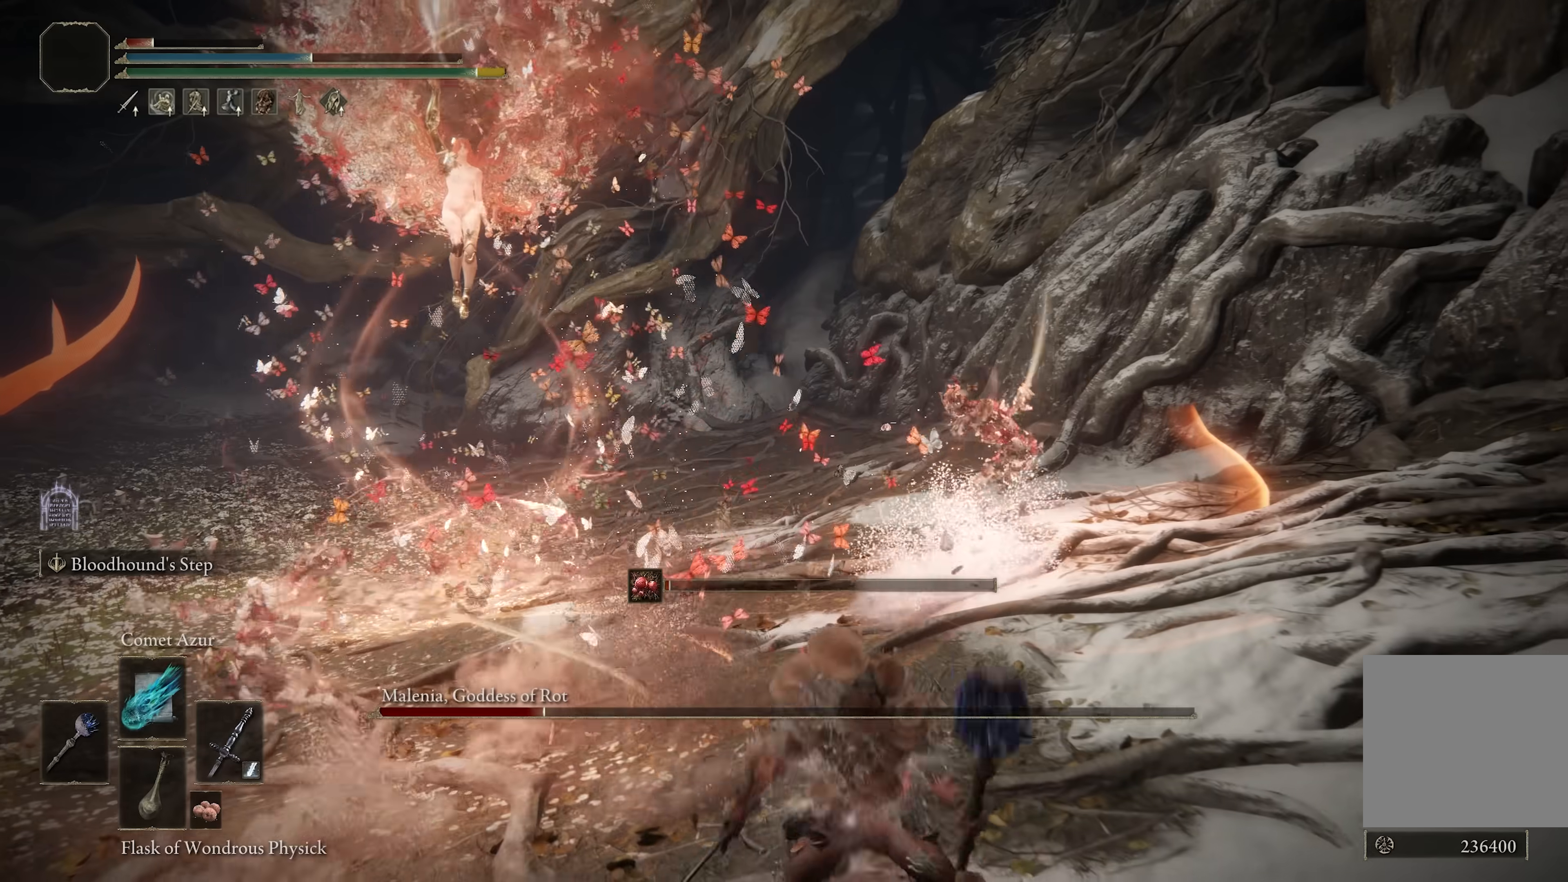
{"buttons": [], "left_stick": "down-left", "right_stick": "center", "events": [[300, "B", "down"], [383, "left_stick", "down-left"], [417, "B", "up"]]}
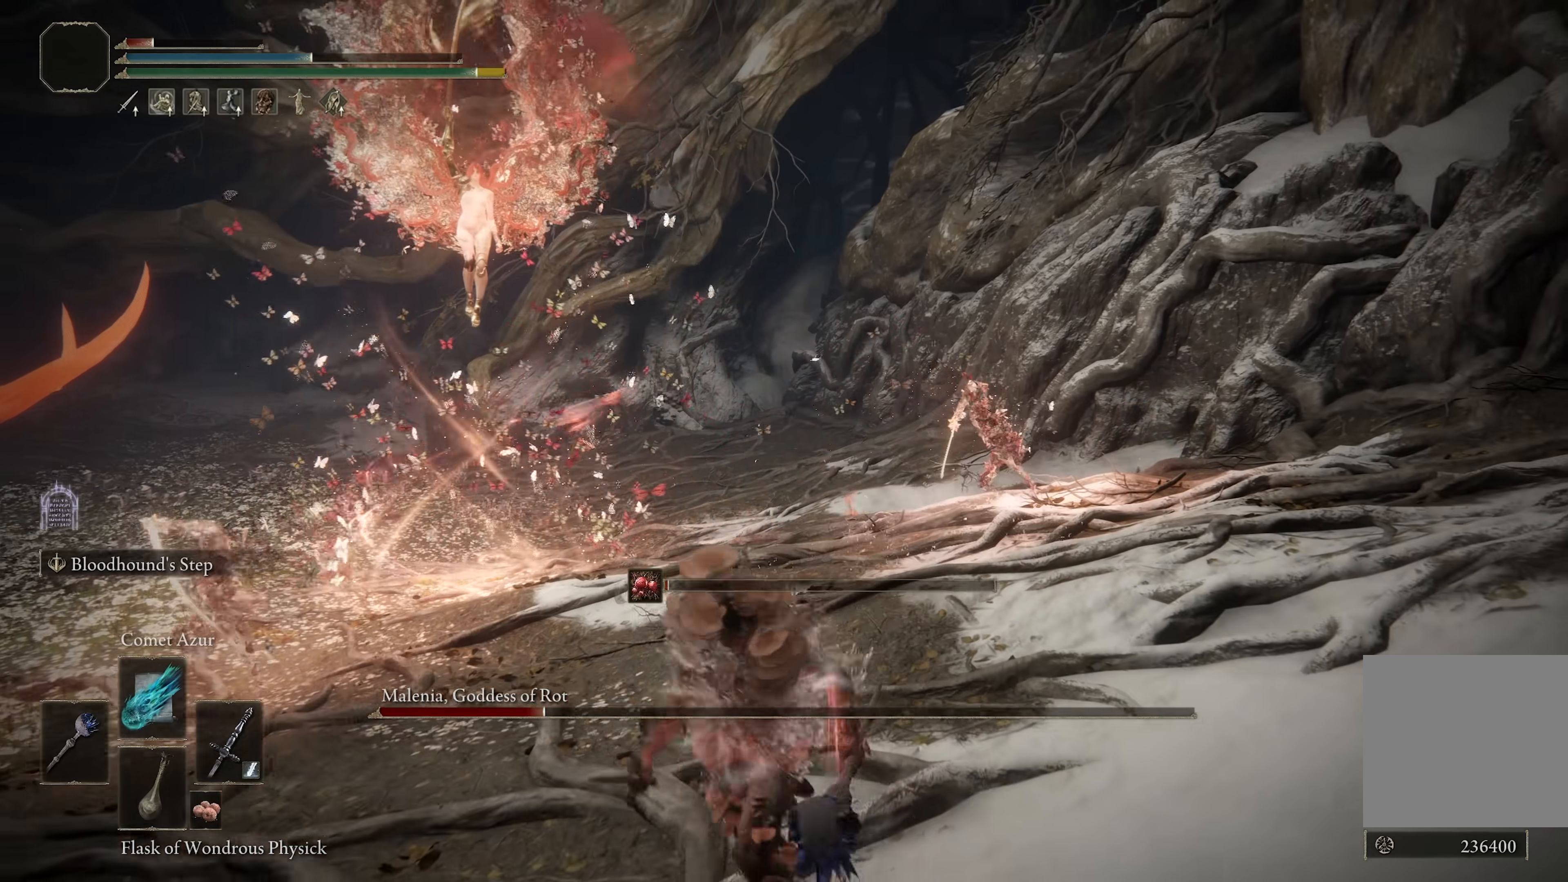
{"buttons": [], "left_stick": "down-left", "right_stick": "center", "events": [[117, "right_stick", "down-right"], [217, "right_stick", "center"]]}
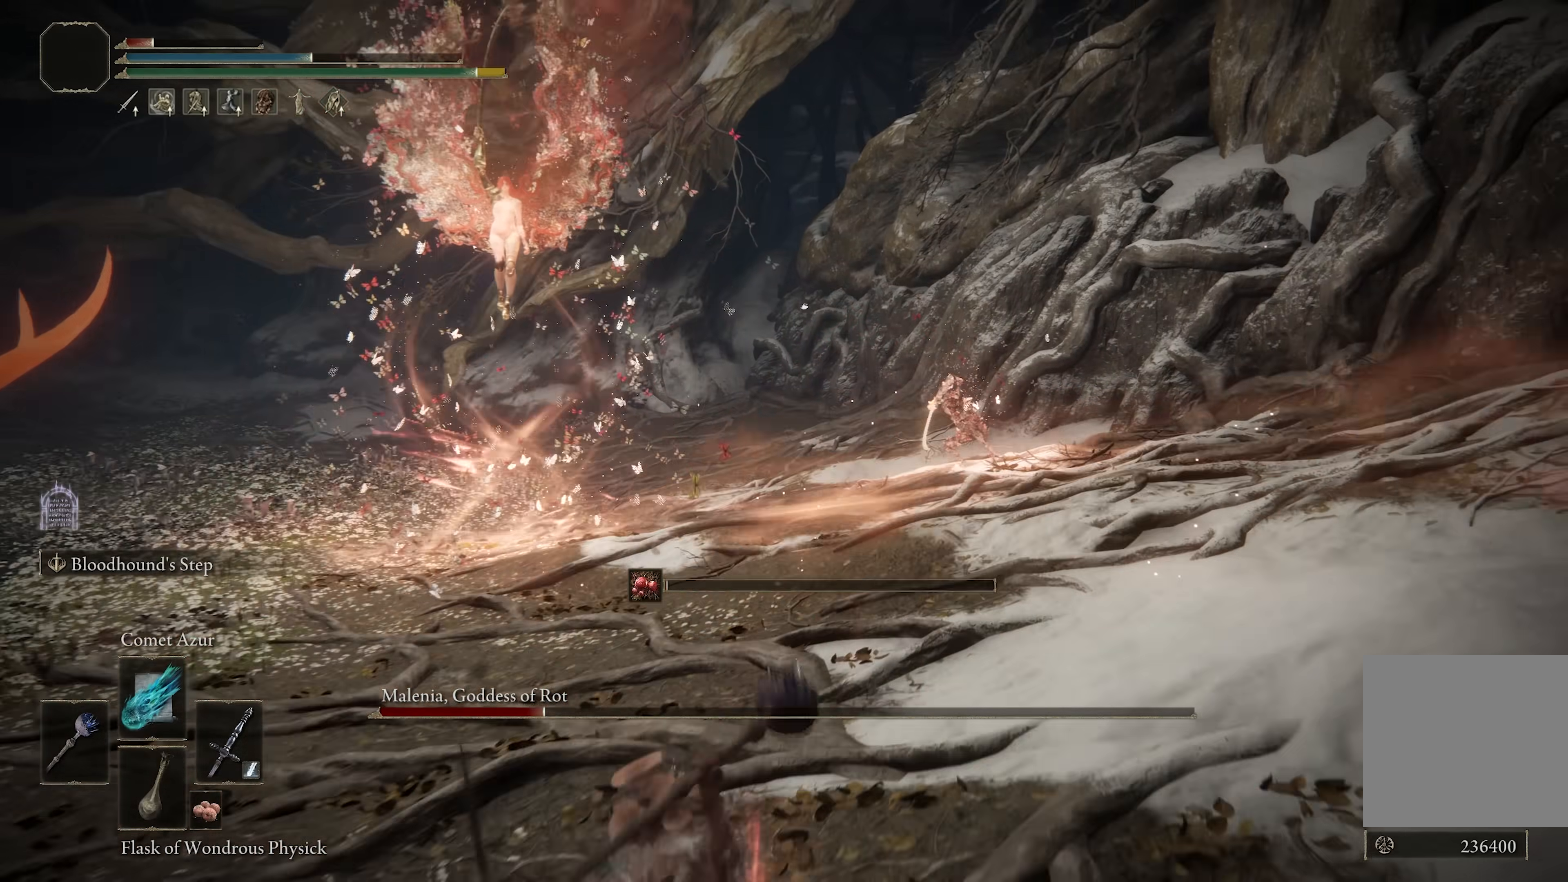
{"buttons": [], "left_stick": "left", "right_stick": "down-right", "events": [[50, "left_stick", "left"], [150, "B", "down"], [267, "B", "up"], [433, "right_stick", "down-right"]]}